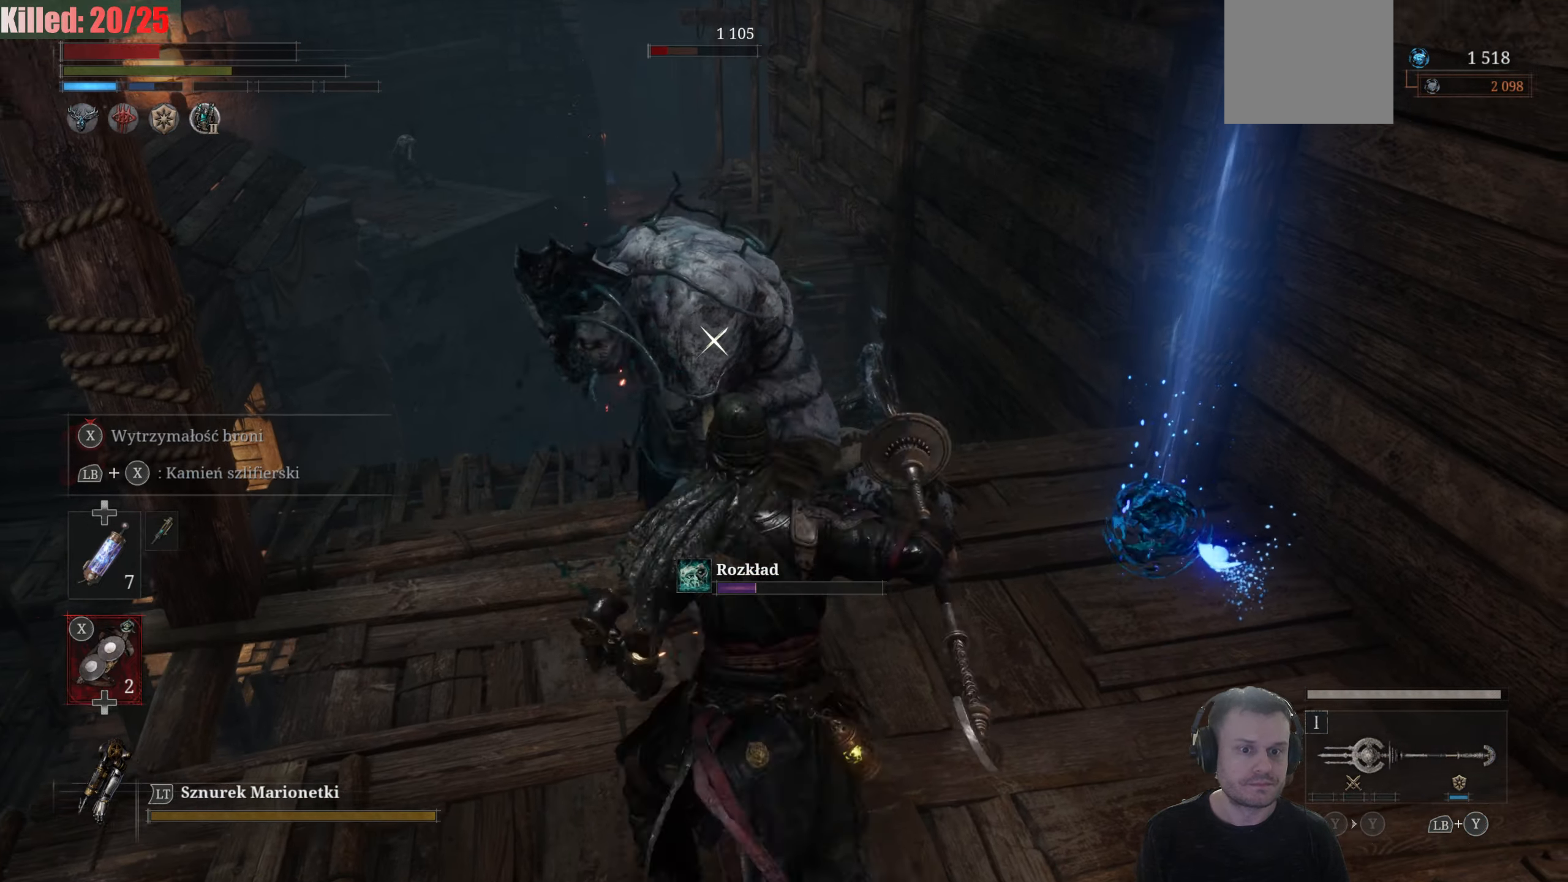
Gameplay with a controller (Xbox layout); each line is a JSON object with the inputs held at the frame after it. "events" lists button and stick changes between this image and that frame as [ms after this image, input, new state], when the widget could be followed in between.
{"buttons": [], "left_stick": "down-right", "right_stick": "center", "events": []}
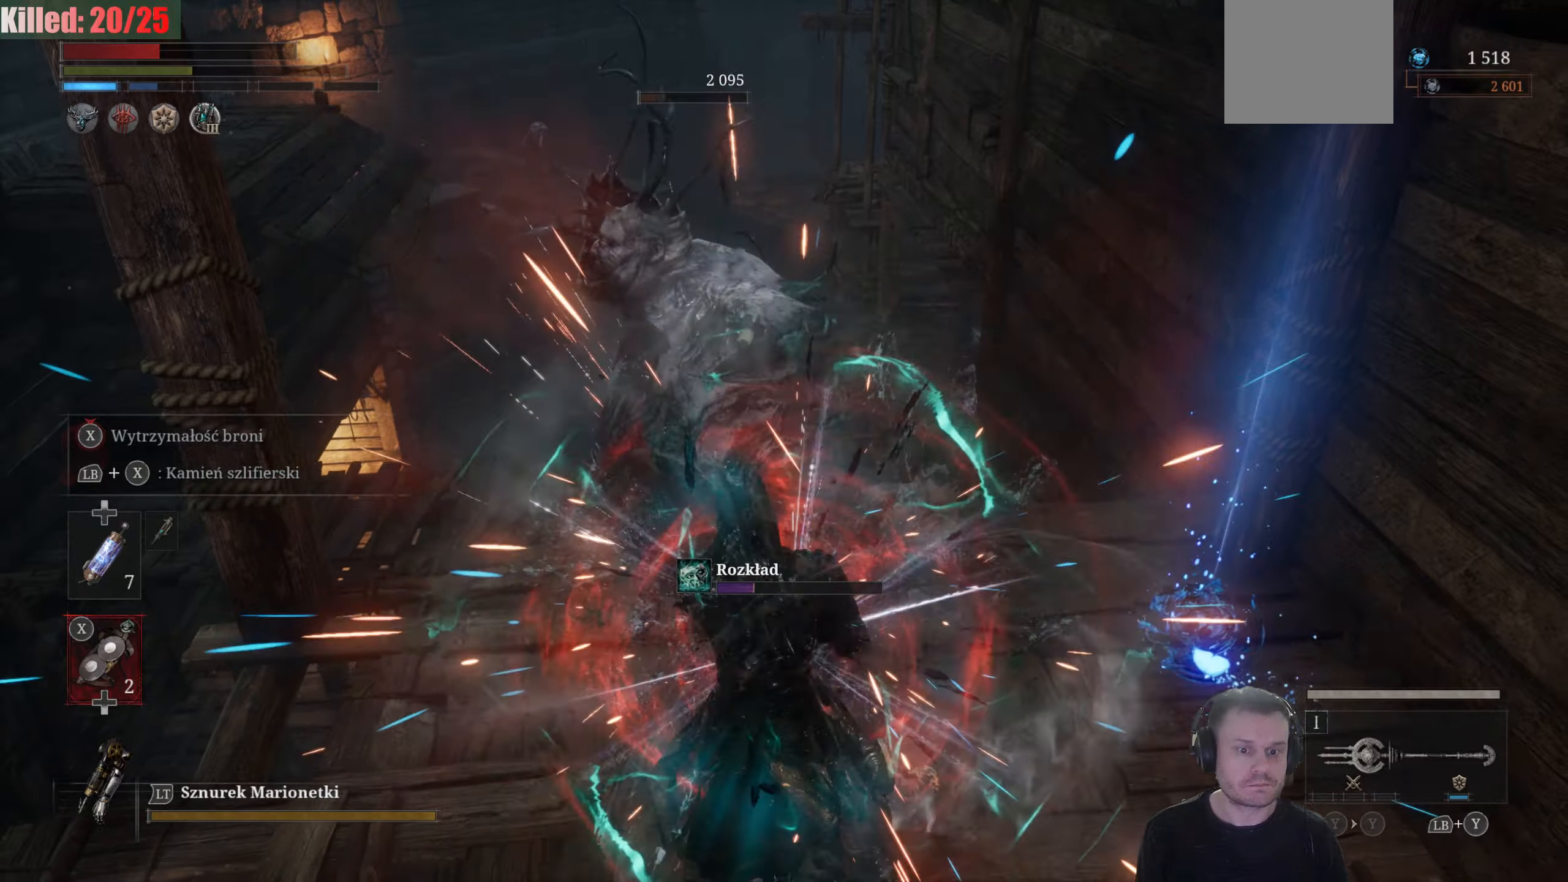
{"buttons": [], "left_stick": "down-right", "right_stick": "center", "events": [[216, "B", "down"], [266, "B", "up"]]}
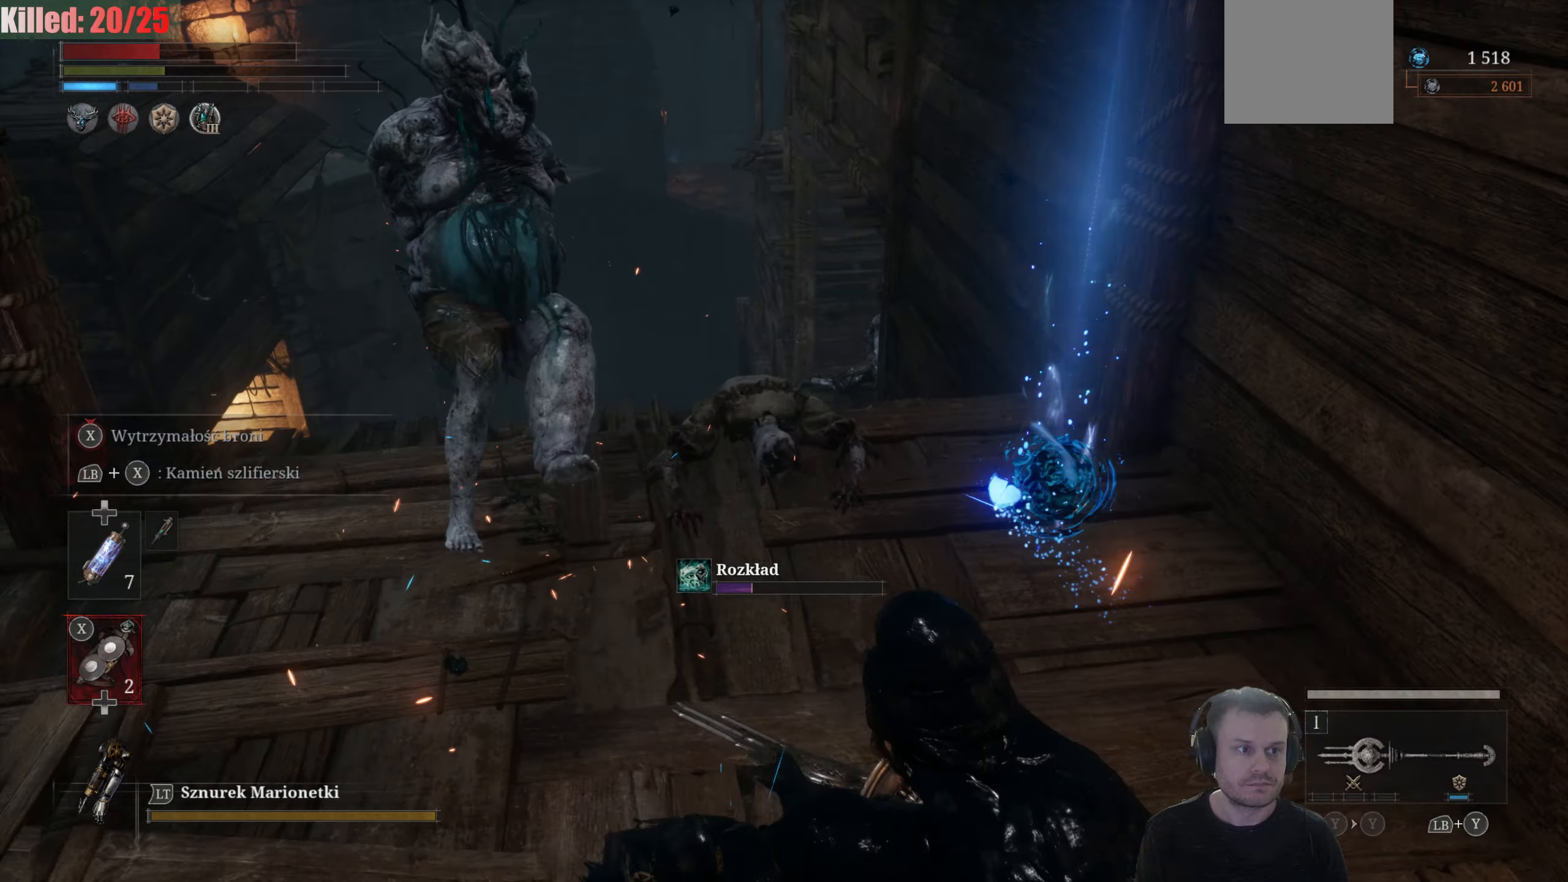
{"buttons": [], "left_stick": "center", "right_stick": "left", "events": [[200, "right_stick", "left"], [433, "left_stick", "center"]]}
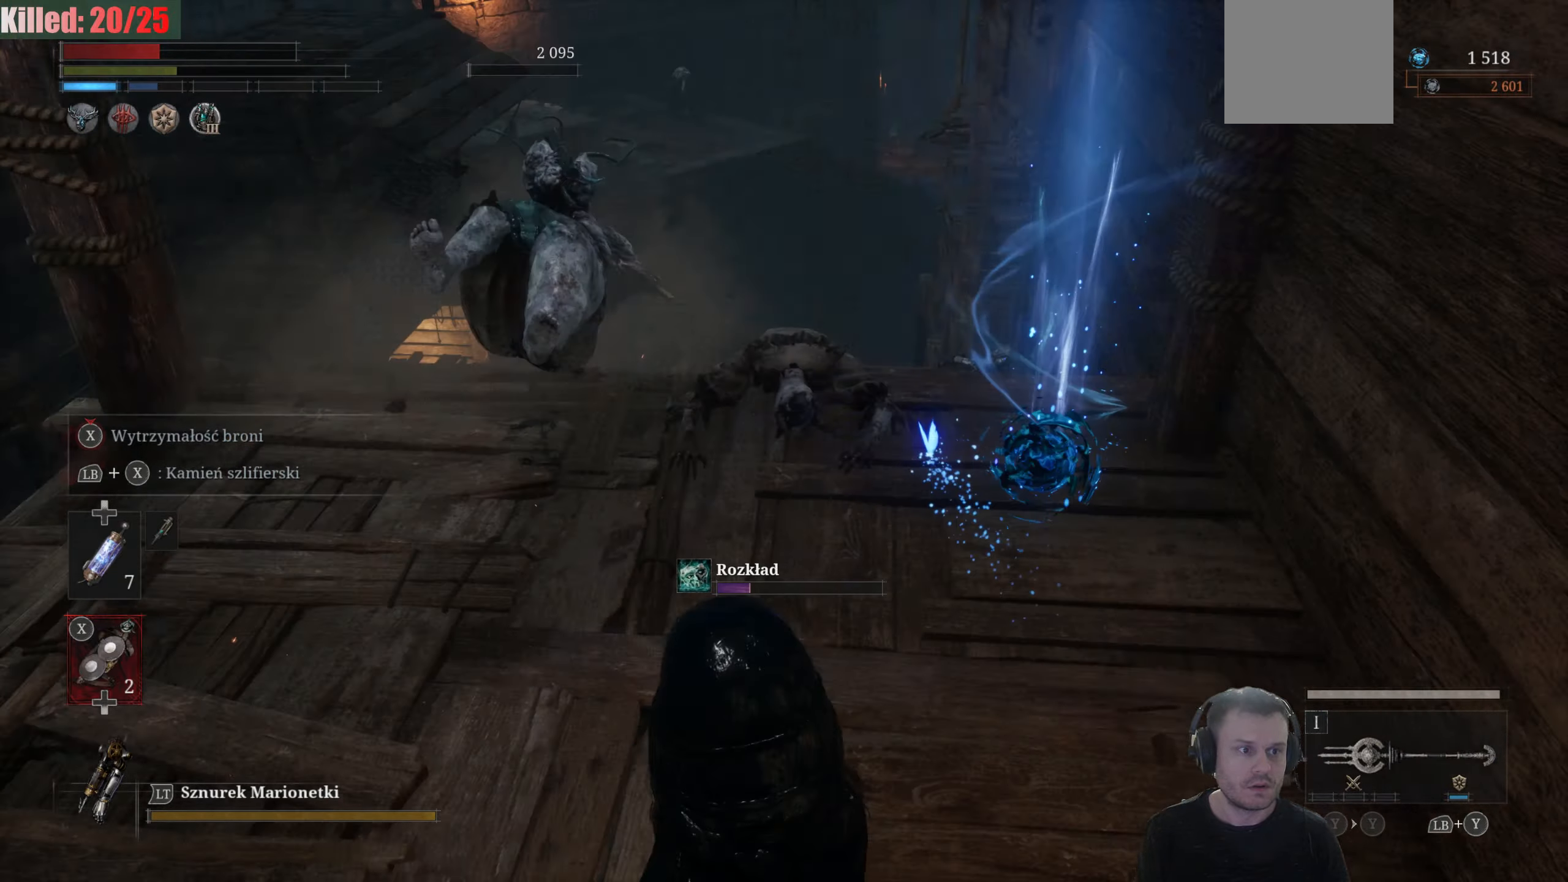
{"buttons": [], "left_stick": "center", "right_stick": "center", "events": [[183, "right_stick", "center"]]}
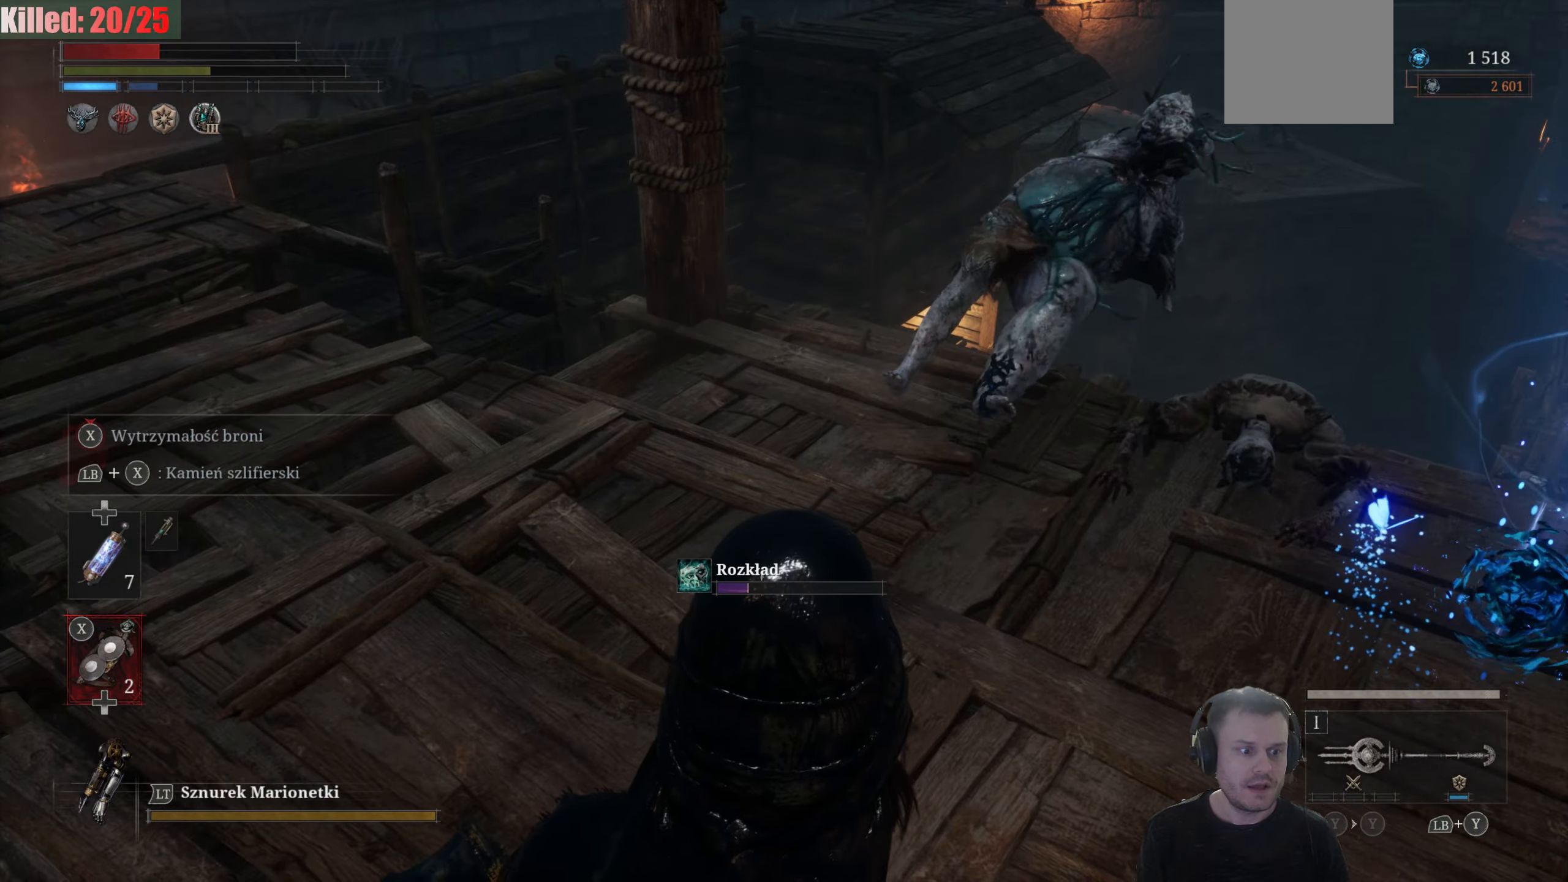
{"buttons": ["X"], "left_stick": "center", "right_stick": "center", "events": [[166, "DPAD_UP", "down"], [266, "DPAD_UP", "up"], [483, "X", "down"]]}
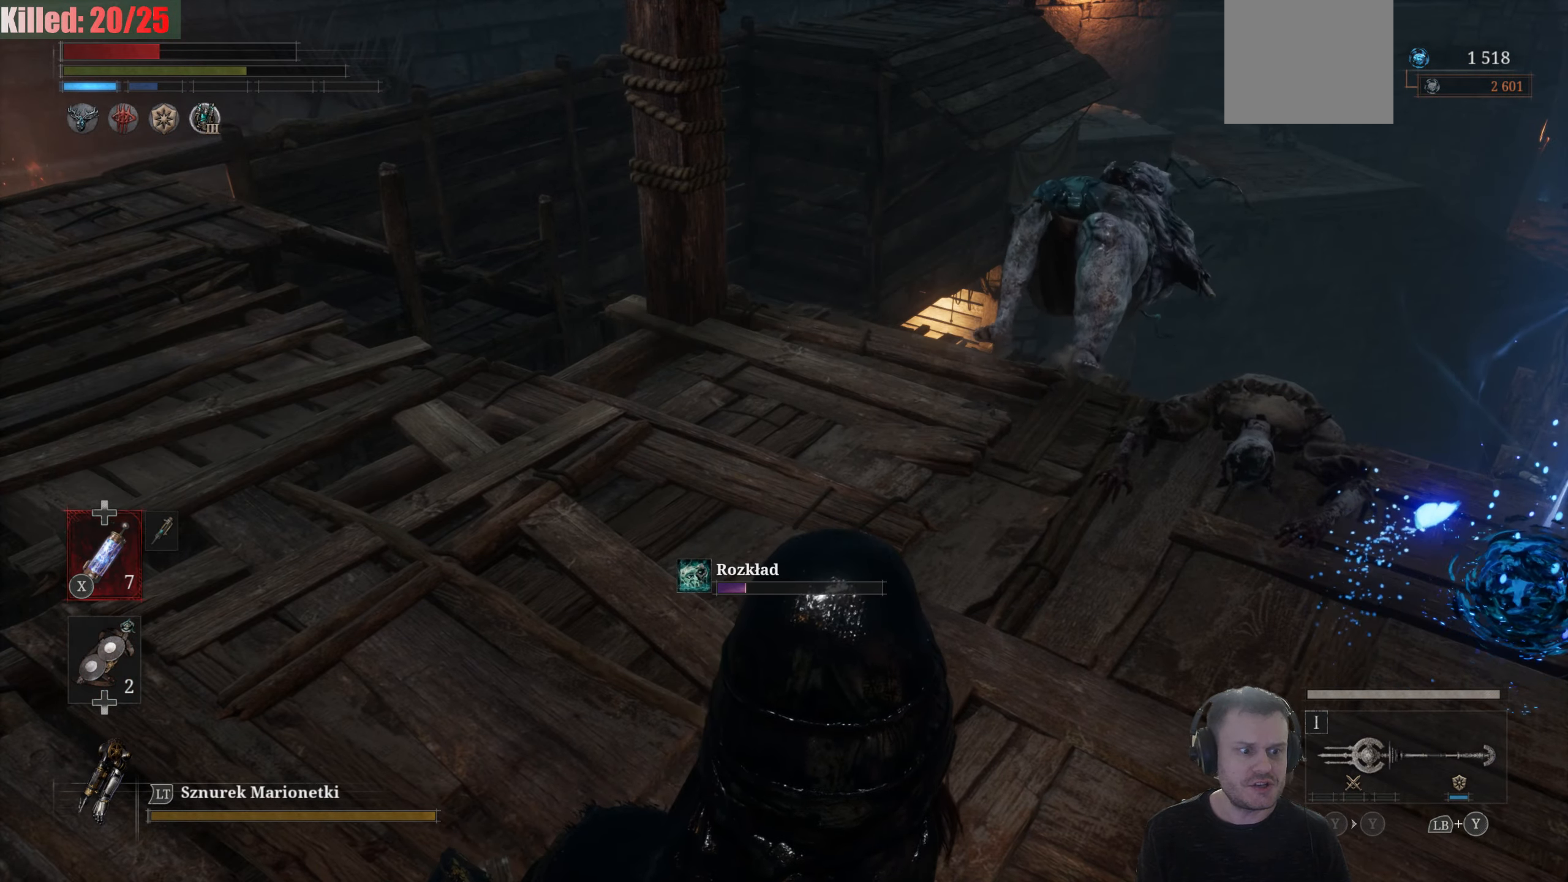
{"buttons": [], "left_stick": "down", "right_stick": "center", "events": [[133, "X", "up"], [483, "left_stick", "down"]]}
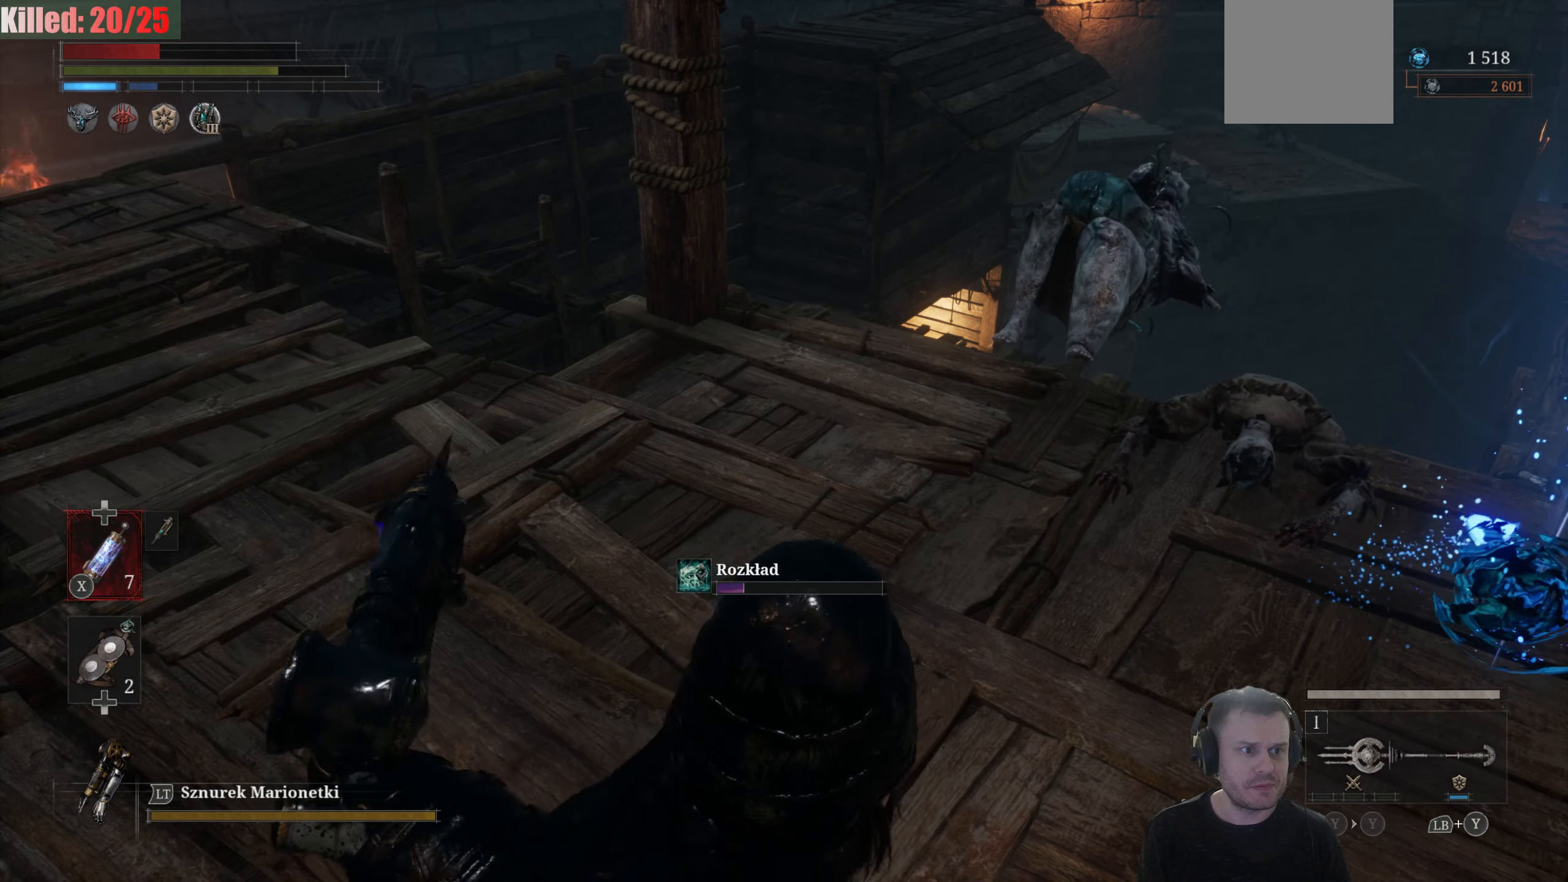
{"buttons": [], "left_stick": "up-right", "right_stick": "center", "events": [[33, "left_stick", "down-right"], [83, "right_stick", "right"], [200, "left_stick", "right"], [316, "right_stick", "center"], [333, "left_stick", "up-right"]]}
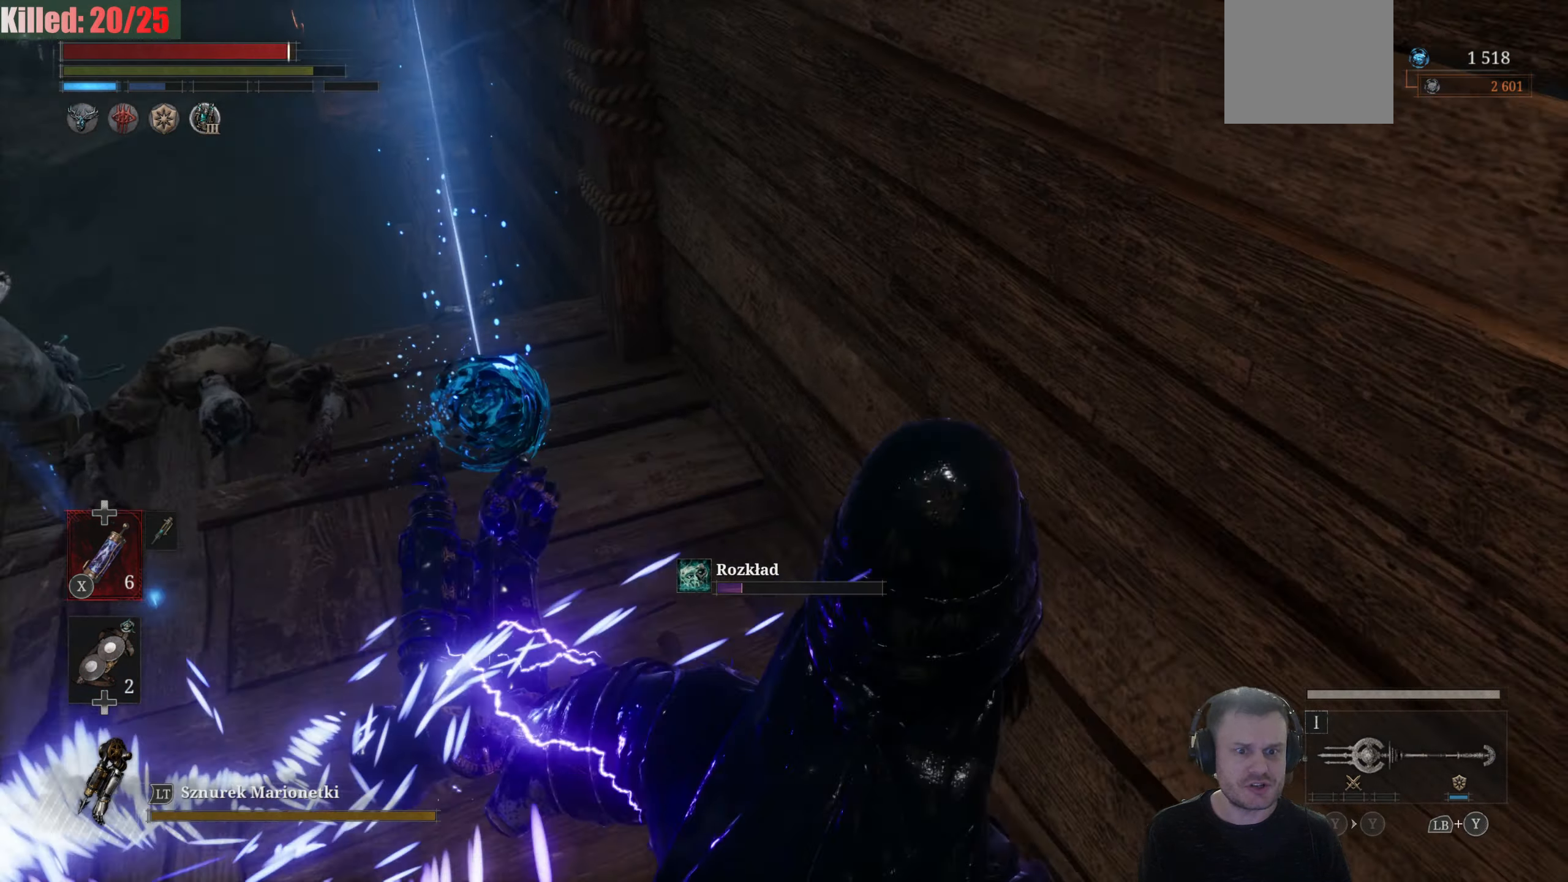
{"buttons": [], "left_stick": "up-left", "right_stick": "center", "events": [[50, "left_stick", "up"], [233, "left_stick", "up-left"]]}
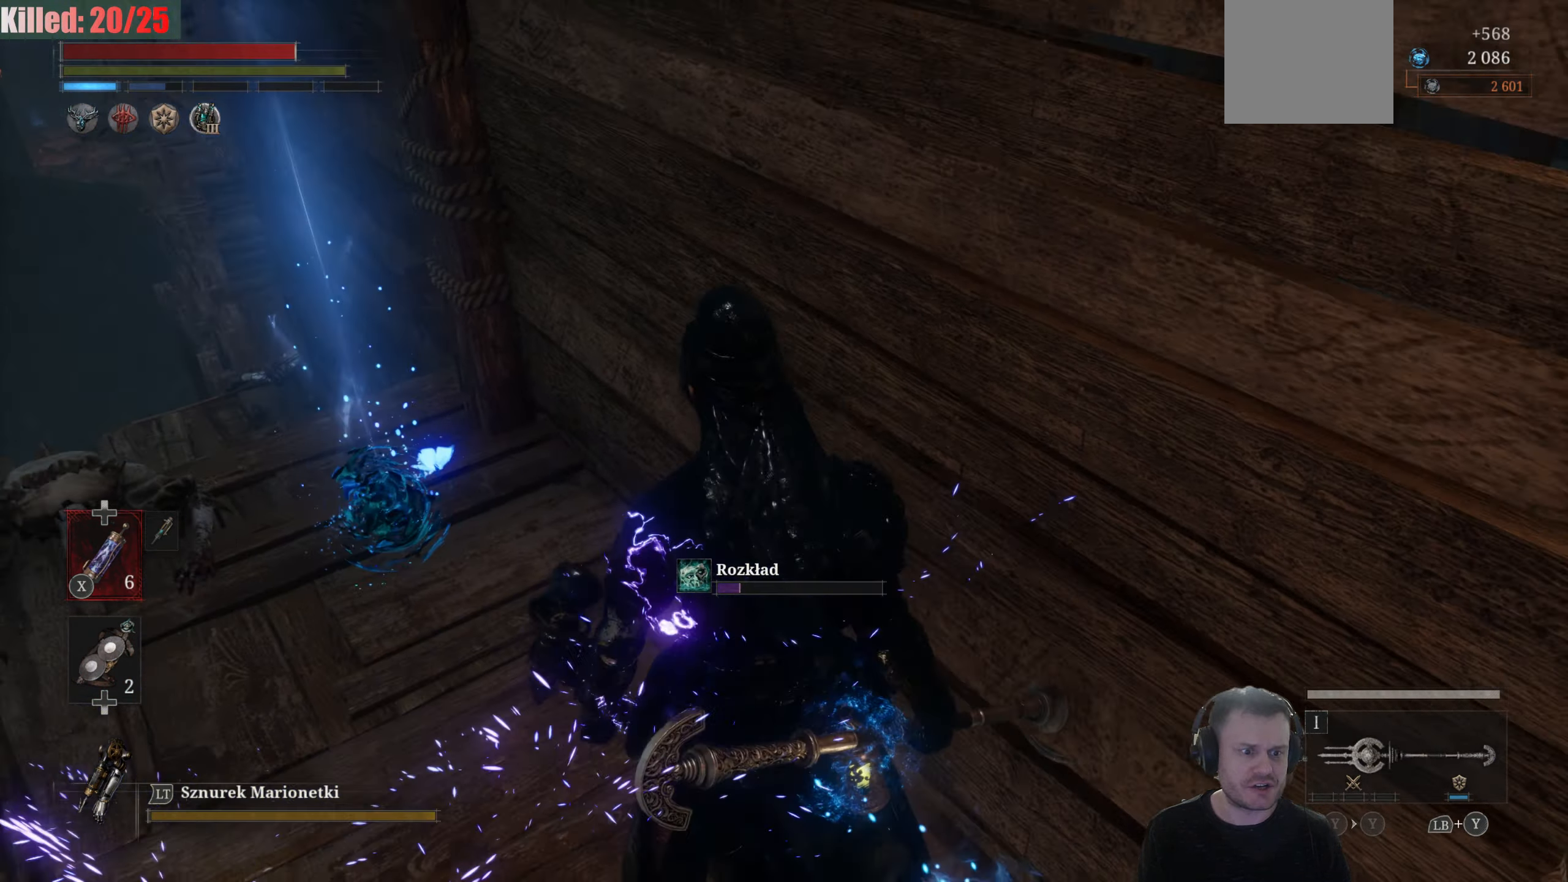
{"buttons": ["A"], "left_stick": "up-left", "right_stick": "center", "events": [[383, "A", "down"]]}
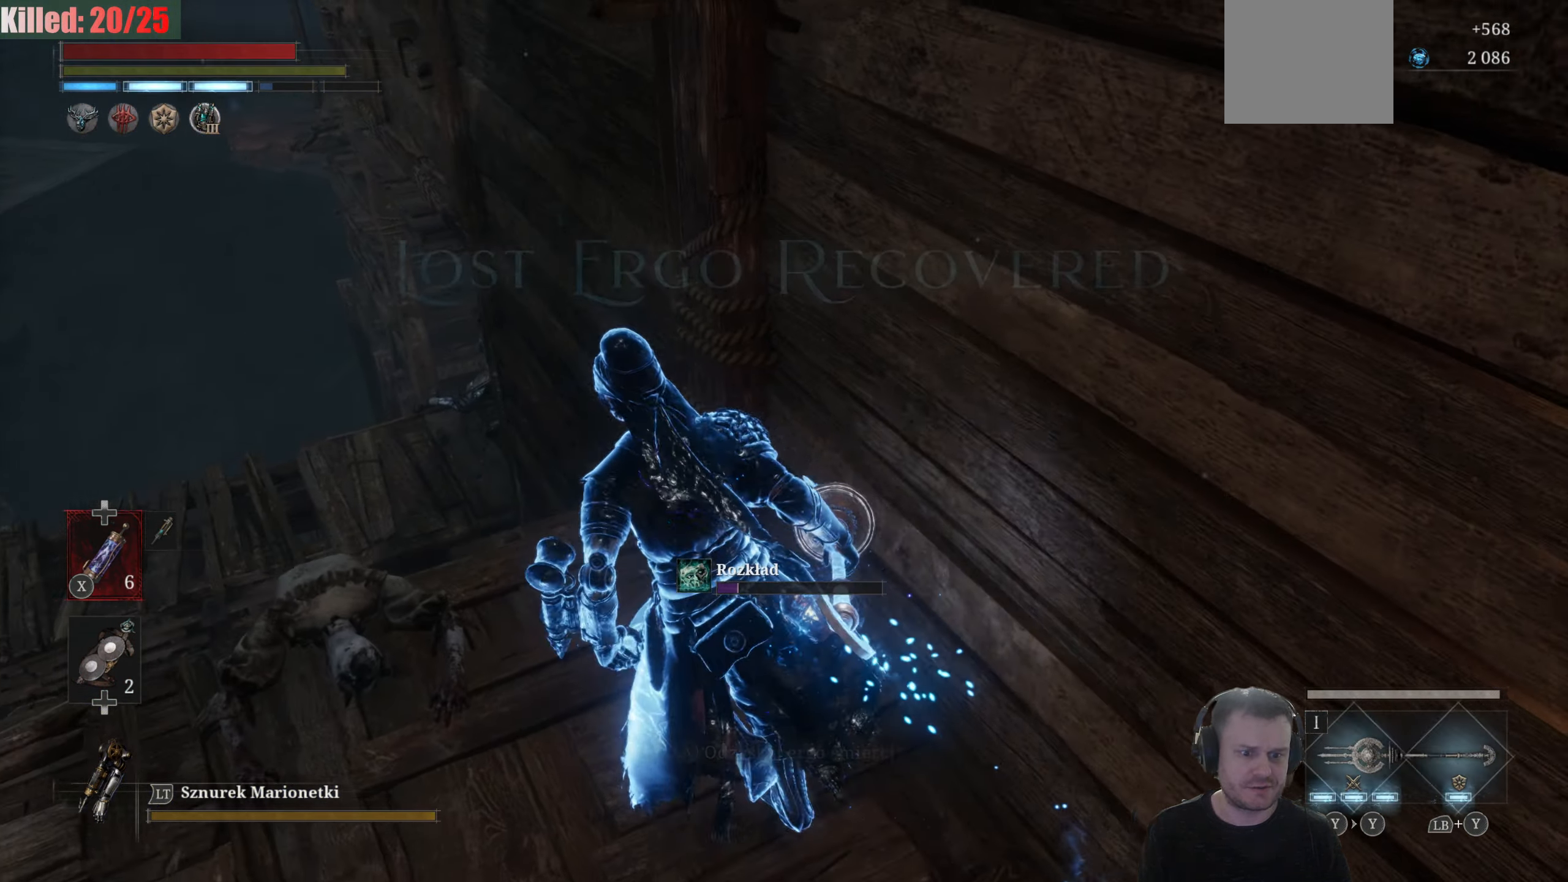
{"buttons": [], "left_stick": "down-right", "right_stick": "right", "events": [[16, "A", "up"], [33, "left_stick", "center"], [116, "left_stick", "down-right"], [216, "right_stick", "right"]]}
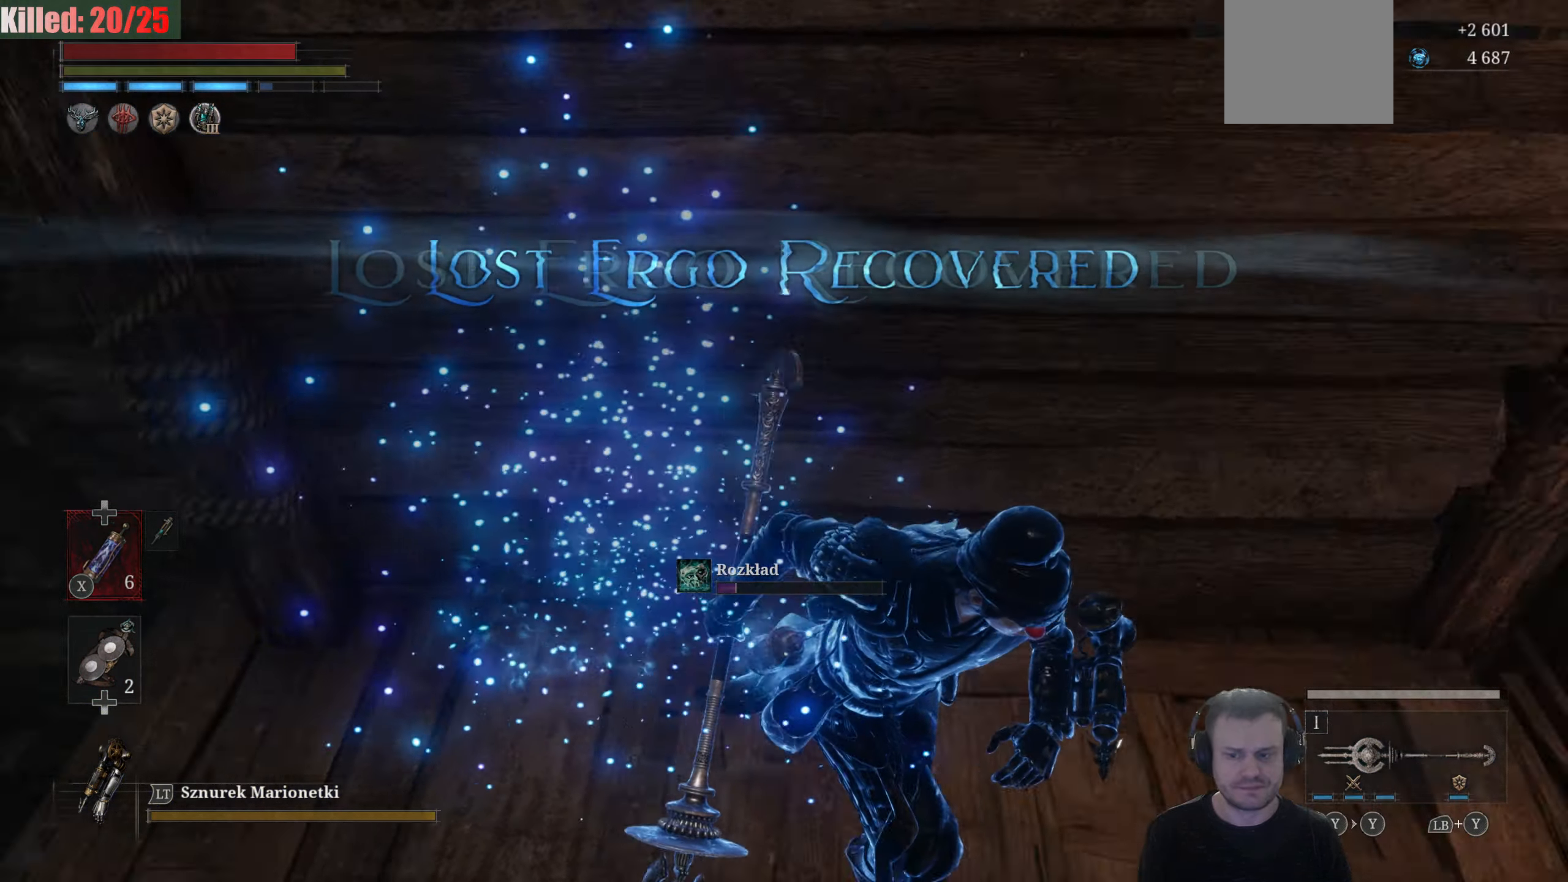
{"buttons": [], "left_stick": "center", "right_stick": "right", "events": [[166, "left_stick", "right"], [333, "left_stick", "center"]]}
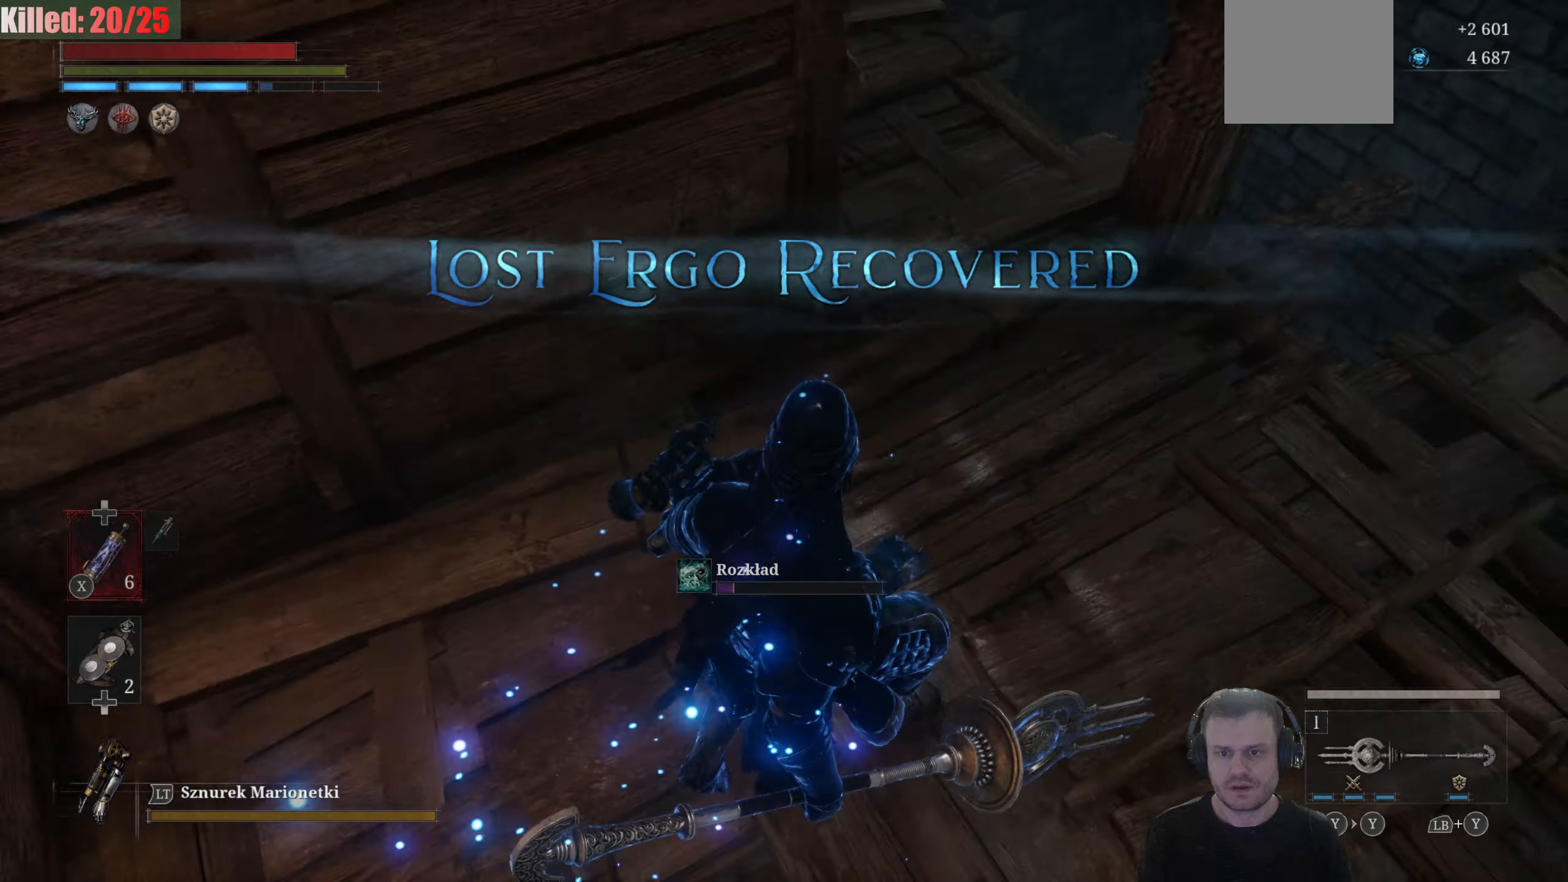
{"buttons": [], "left_stick": "center", "right_stick": "up-left", "events": [[67, "left_stick", "up-right"], [67, "right_stick", "up"], [250, "left_stick", "up"], [333, "right_stick", "up-left"], [467, "left_stick", "center"]]}
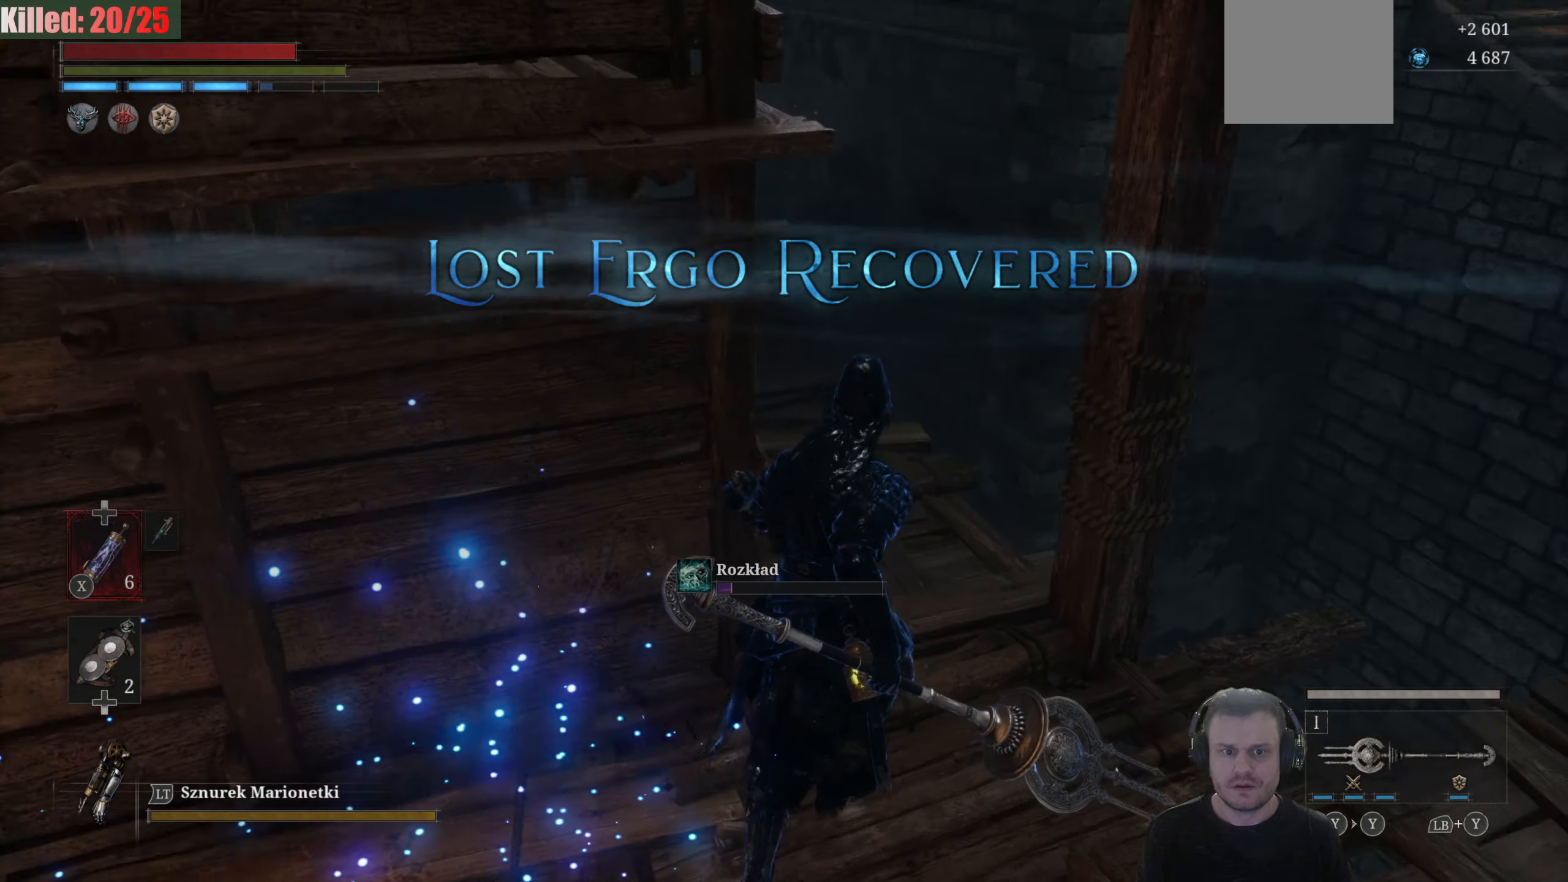
{"buttons": [], "left_stick": "up-right", "right_stick": "left", "events": [[217, "right_stick", "center"], [400, "left_stick", "up-right"], [417, "right_stick", "left"]]}
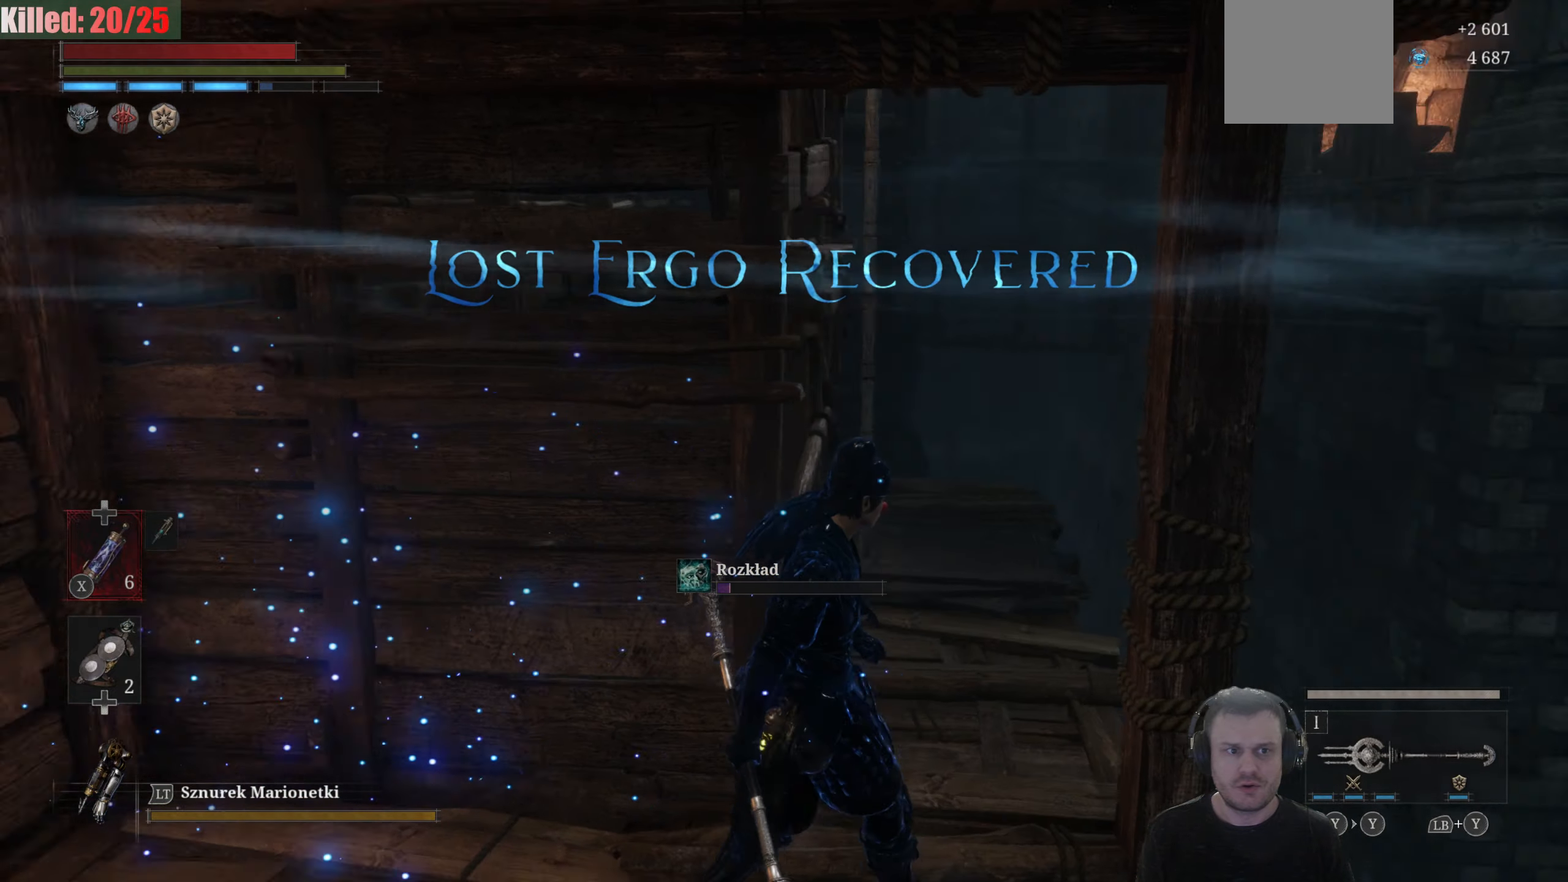
{"buttons": [], "left_stick": "up-right", "right_stick": "left", "events": [[133, "right_stick", "up-right"], [267, "right_stick", "center"], [317, "right_stick", "left"]]}
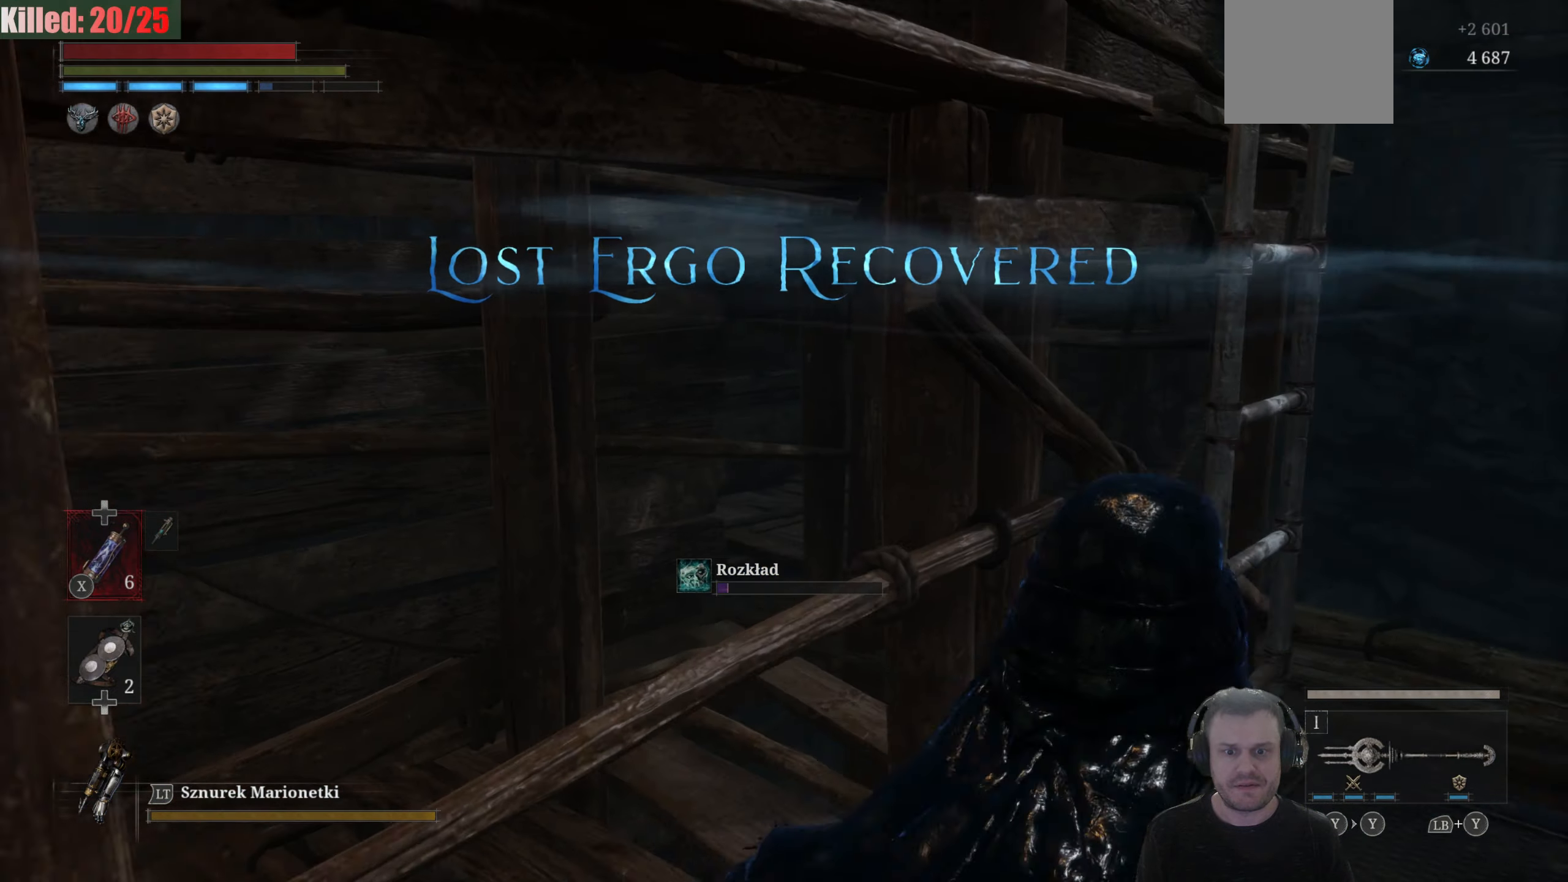
{"buttons": [], "left_stick": "up-right", "right_stick": "down-left", "events": [[200, "right_stick", "center"], [483, "right_stick", "down-left"]]}
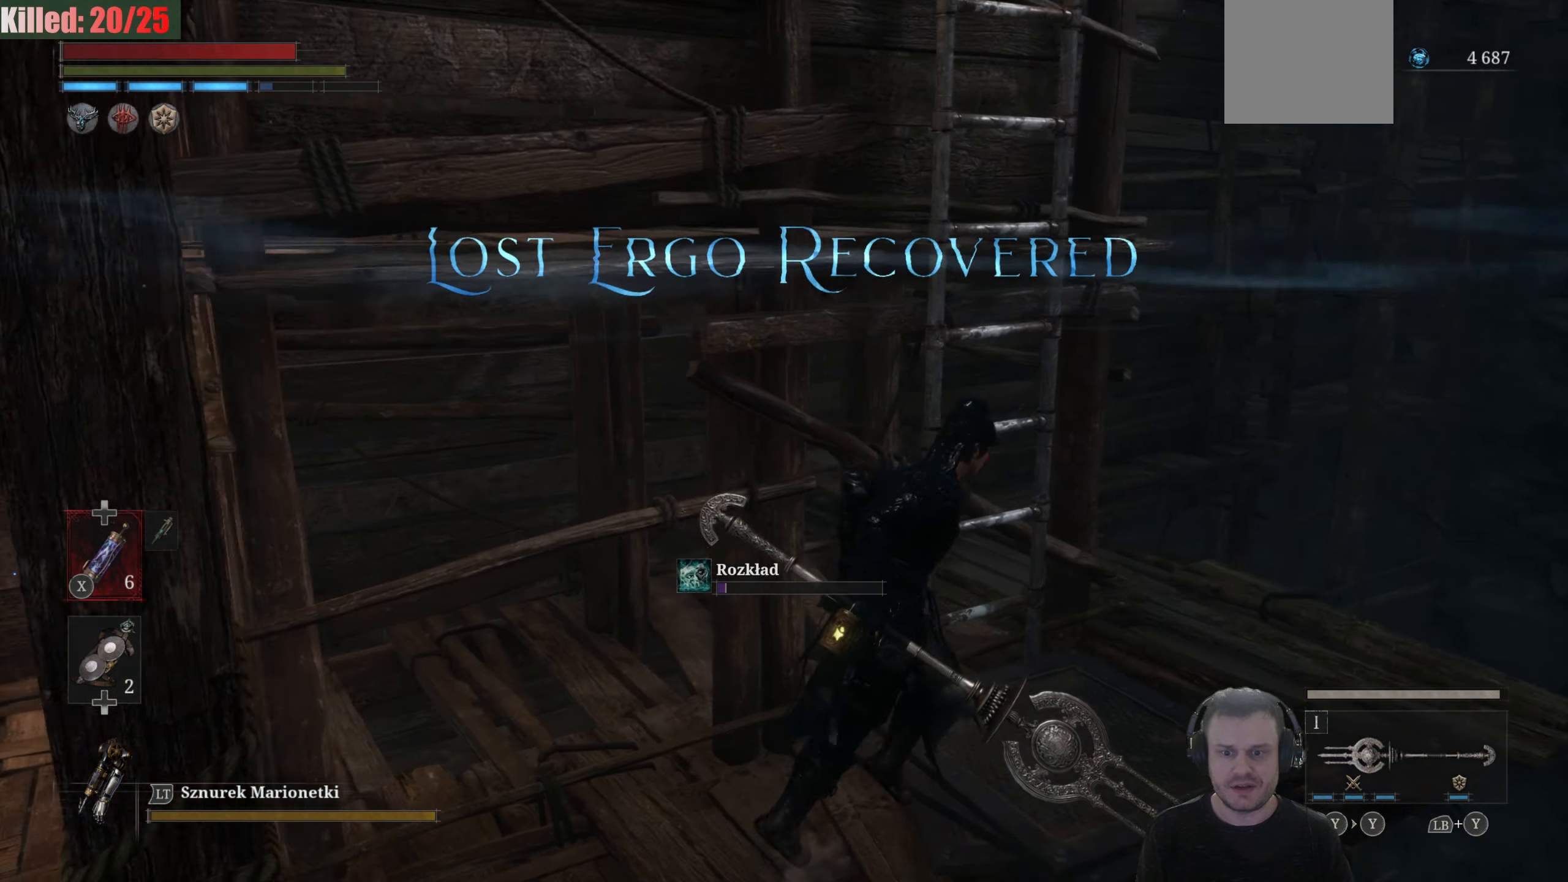
{"buttons": [], "left_stick": "up", "right_stick": "center", "events": [[283, "right_stick", "center"], [333, "left_stick", "up"], [383, "A", "down"], [483, "A", "up"]]}
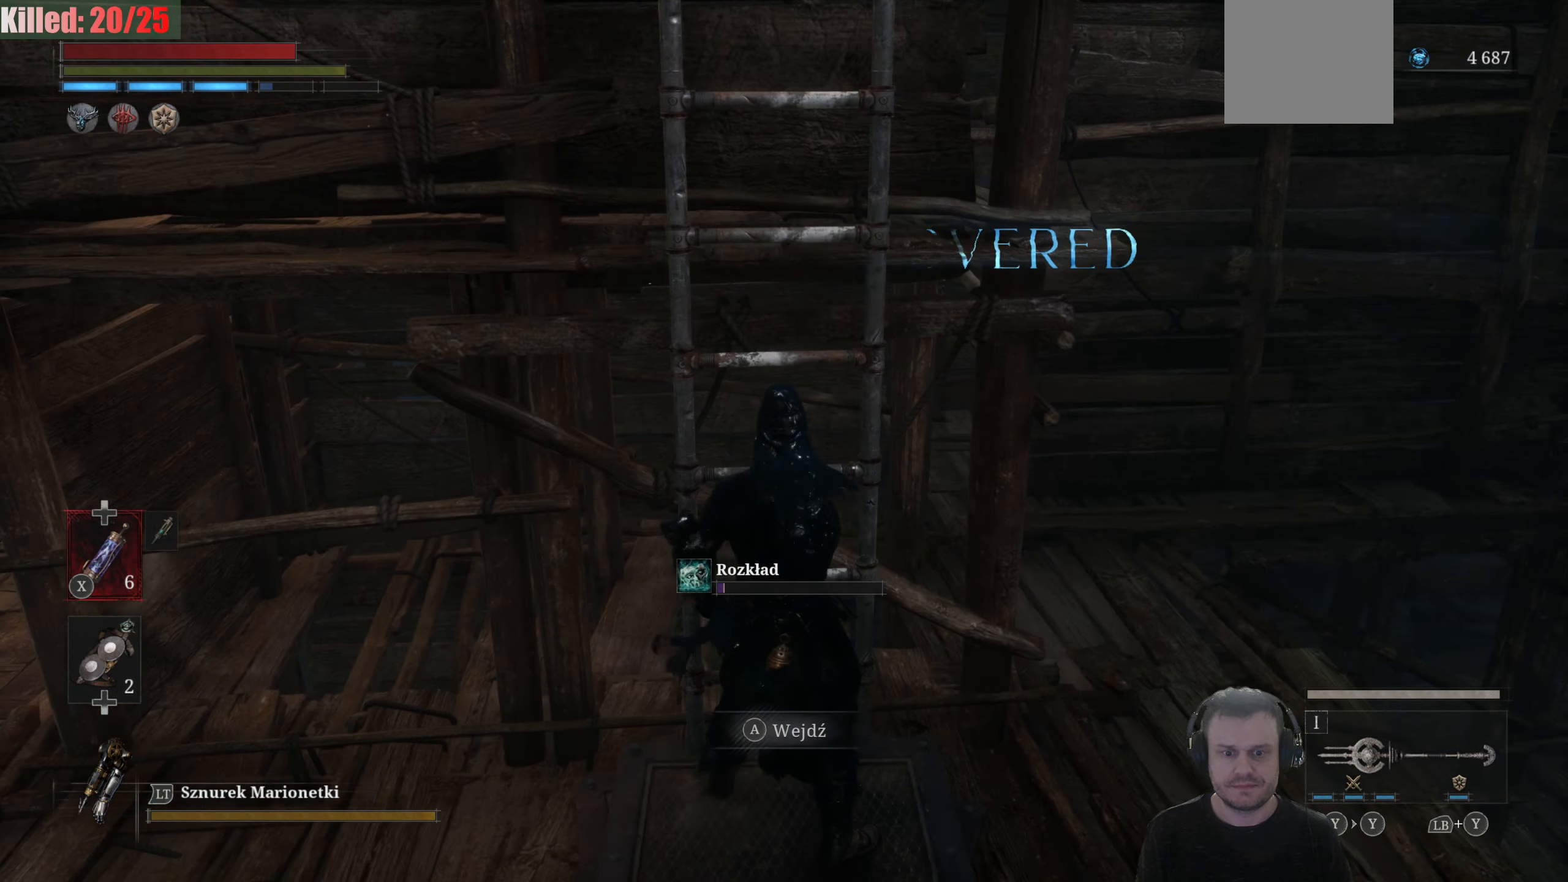
{"buttons": ["B"], "left_stick": "up", "right_stick": "center", "events": [[317, "B", "down"]]}
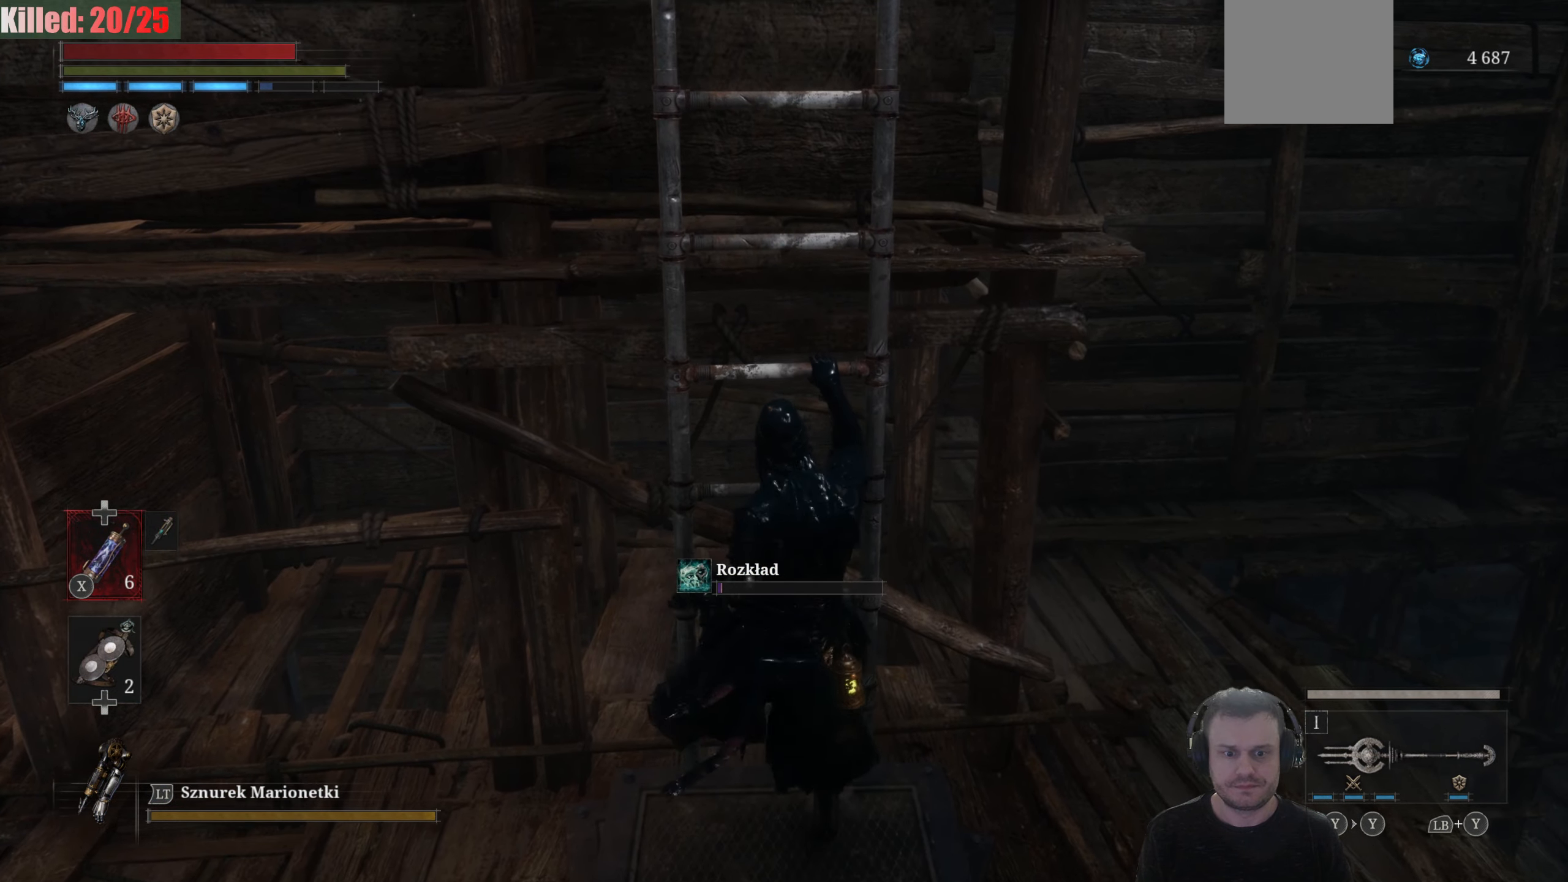
{"buttons": ["B"], "left_stick": "up", "right_stick": "center", "events": []}
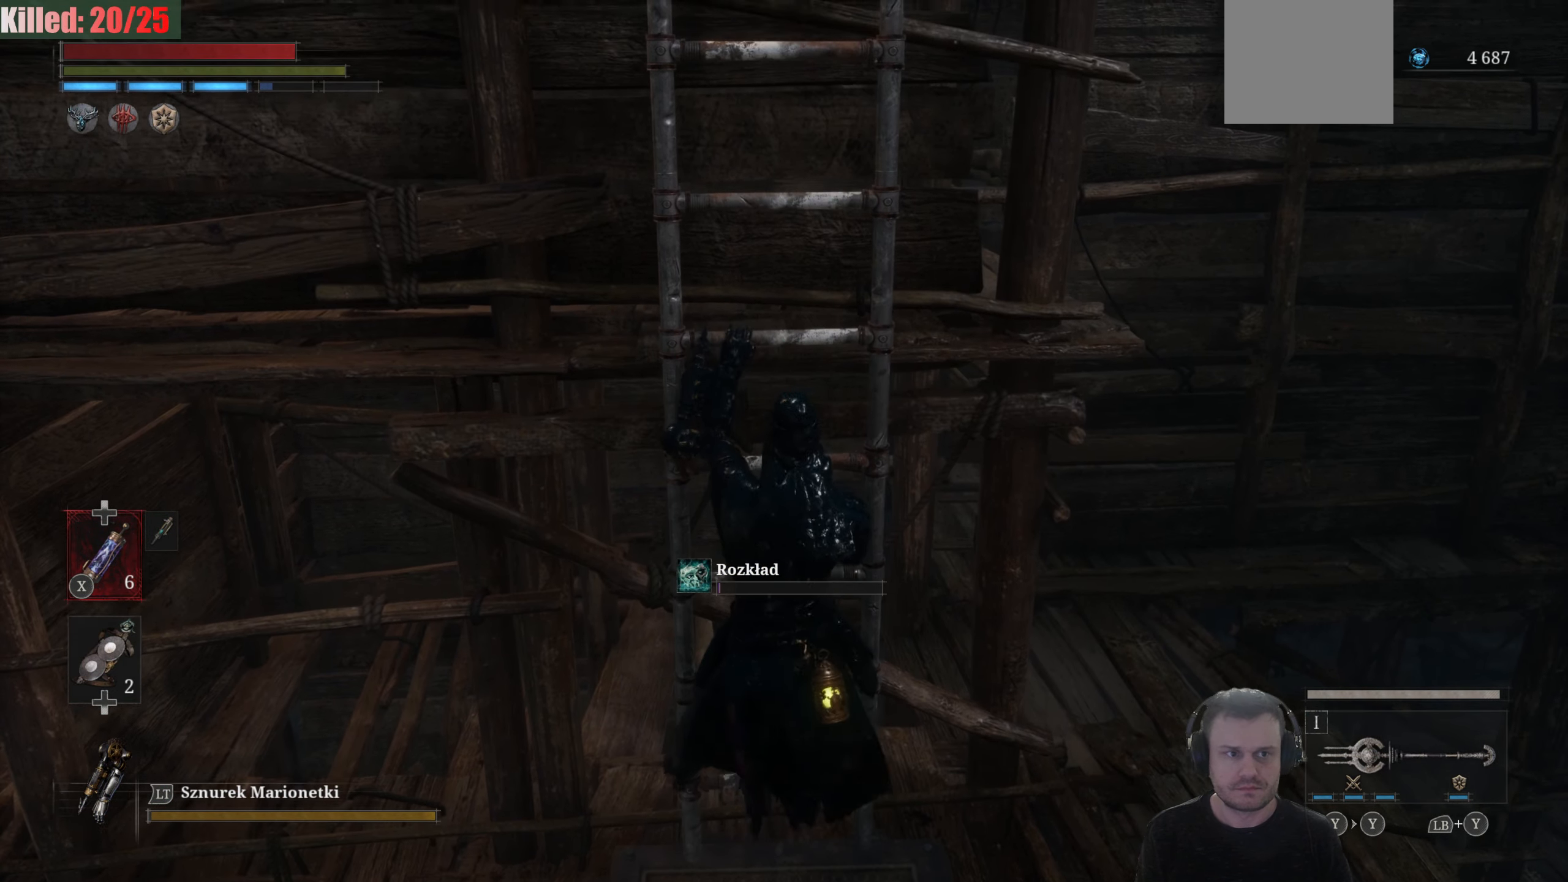
{"buttons": ["B"], "left_stick": "up", "right_stick": "center", "events": []}
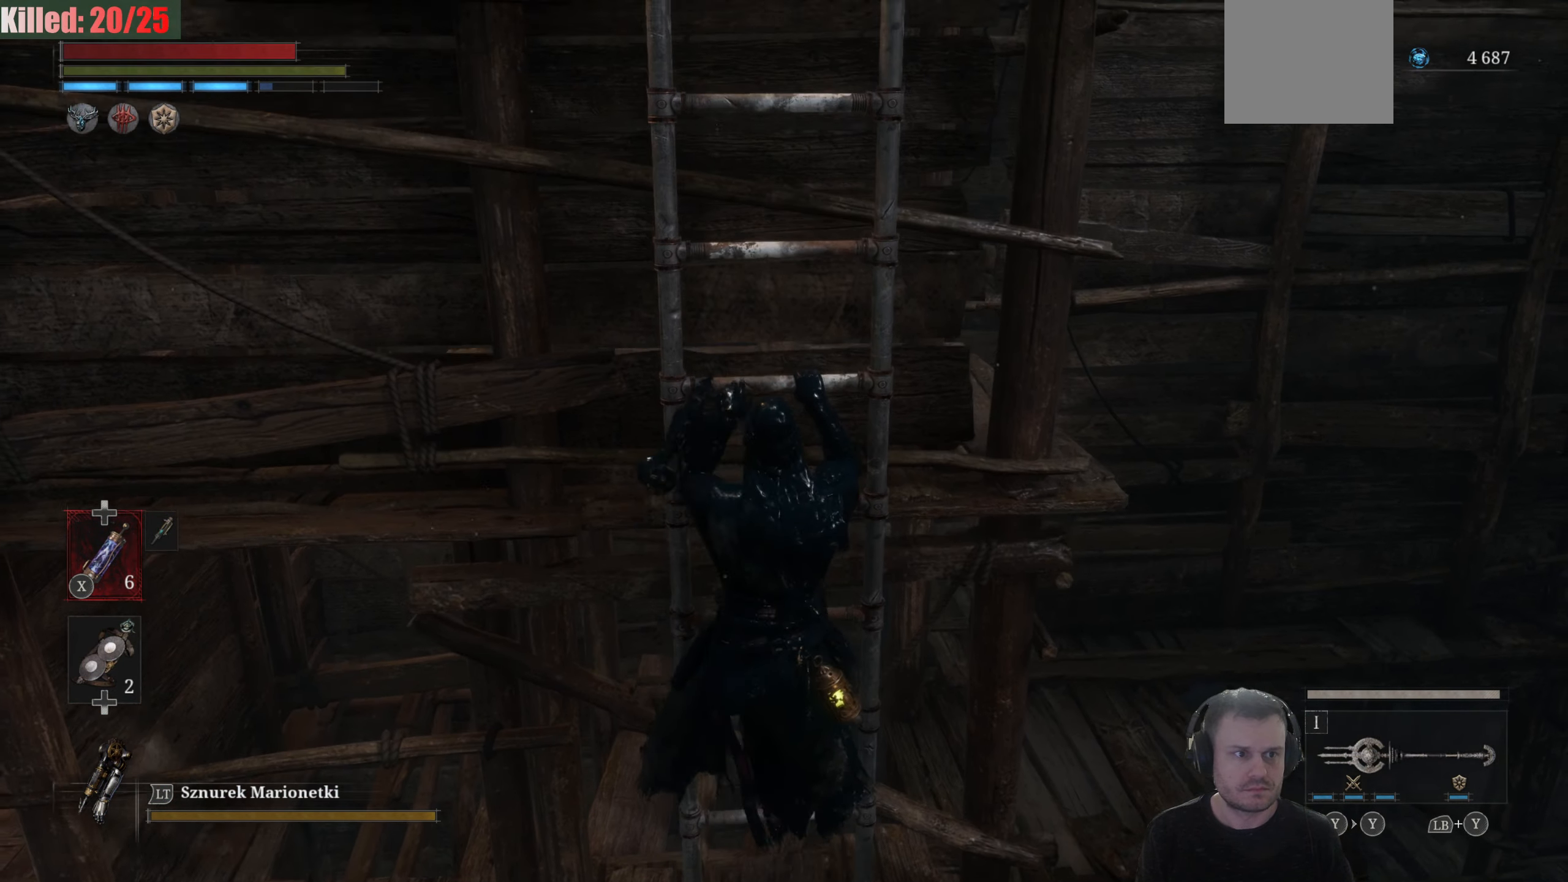
{"buttons": ["B"], "left_stick": "up", "right_stick": "center", "events": []}
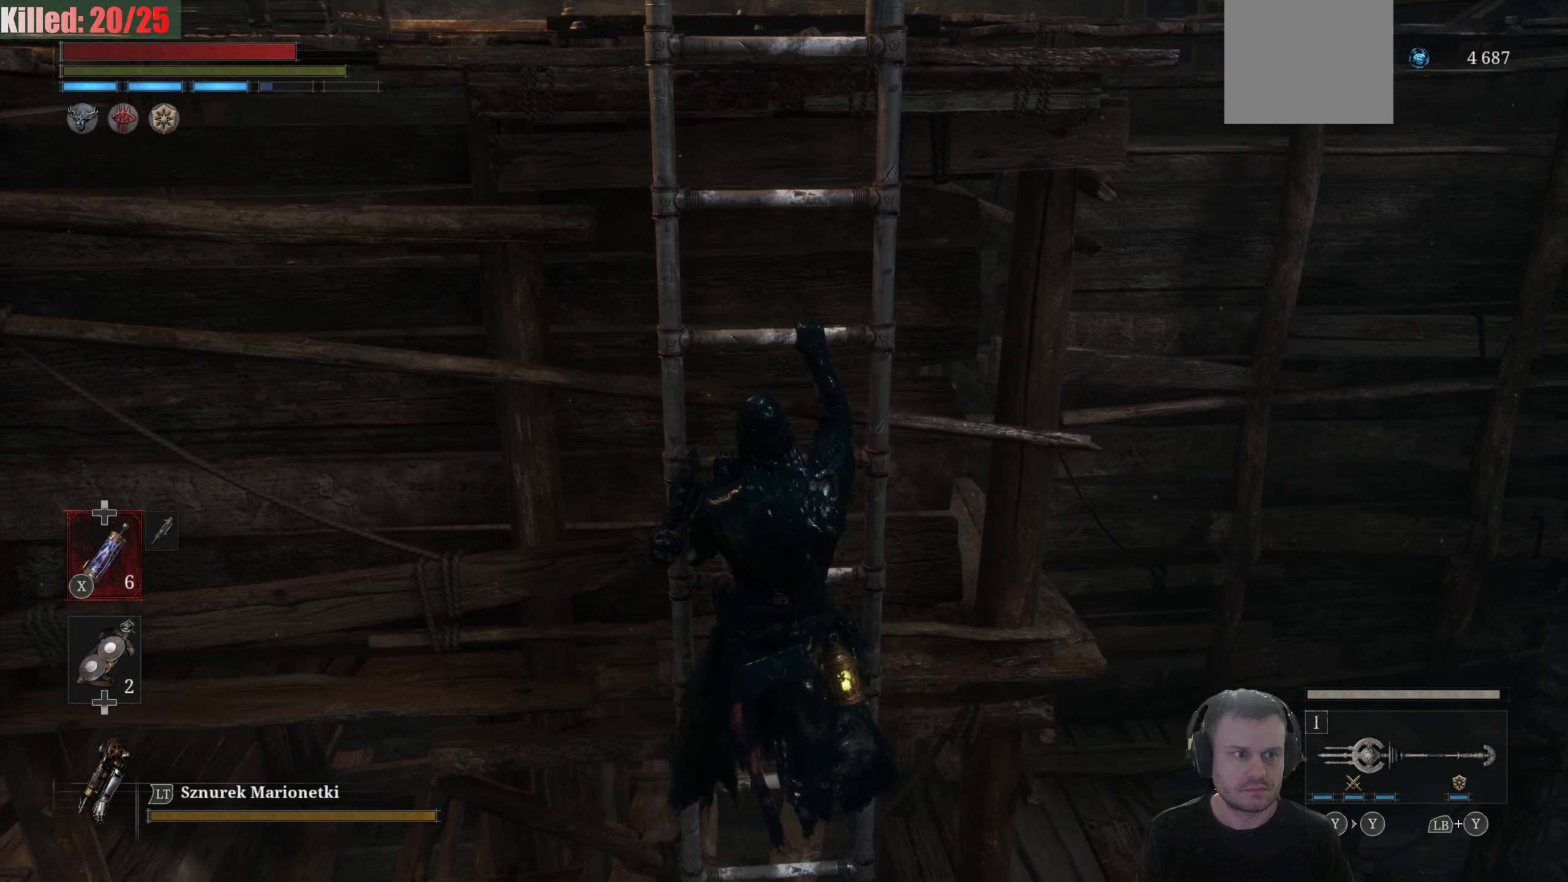
{"buttons": ["B"], "left_stick": "up", "right_stick": "center", "events": []}
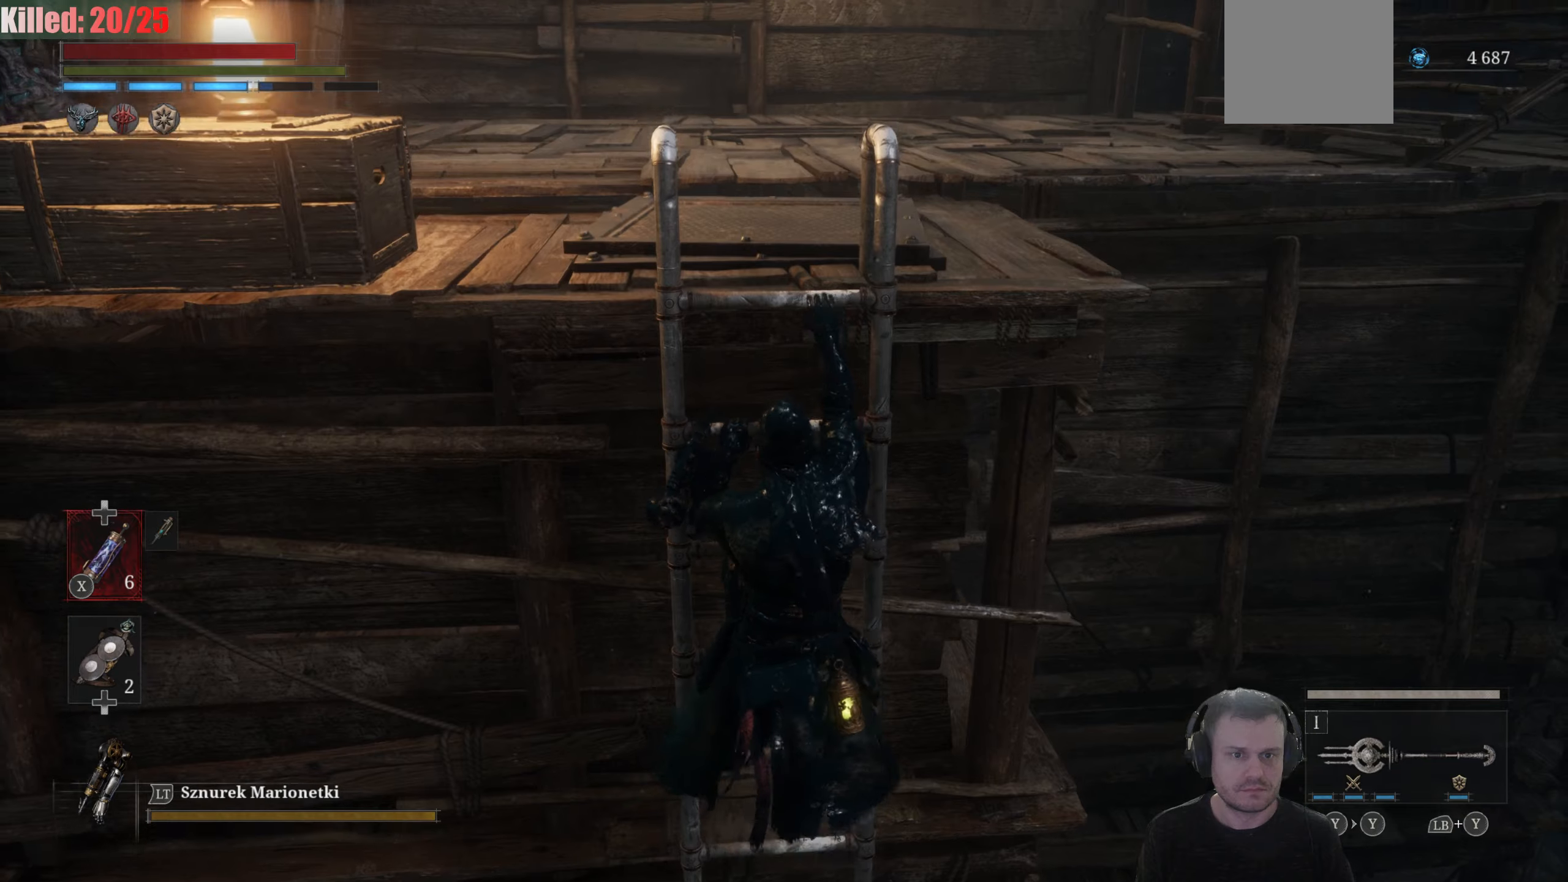
{"buttons": [], "left_stick": "up", "right_stick": "left", "events": [[350, "B", "up"], [500, "right_stick", "left"]]}
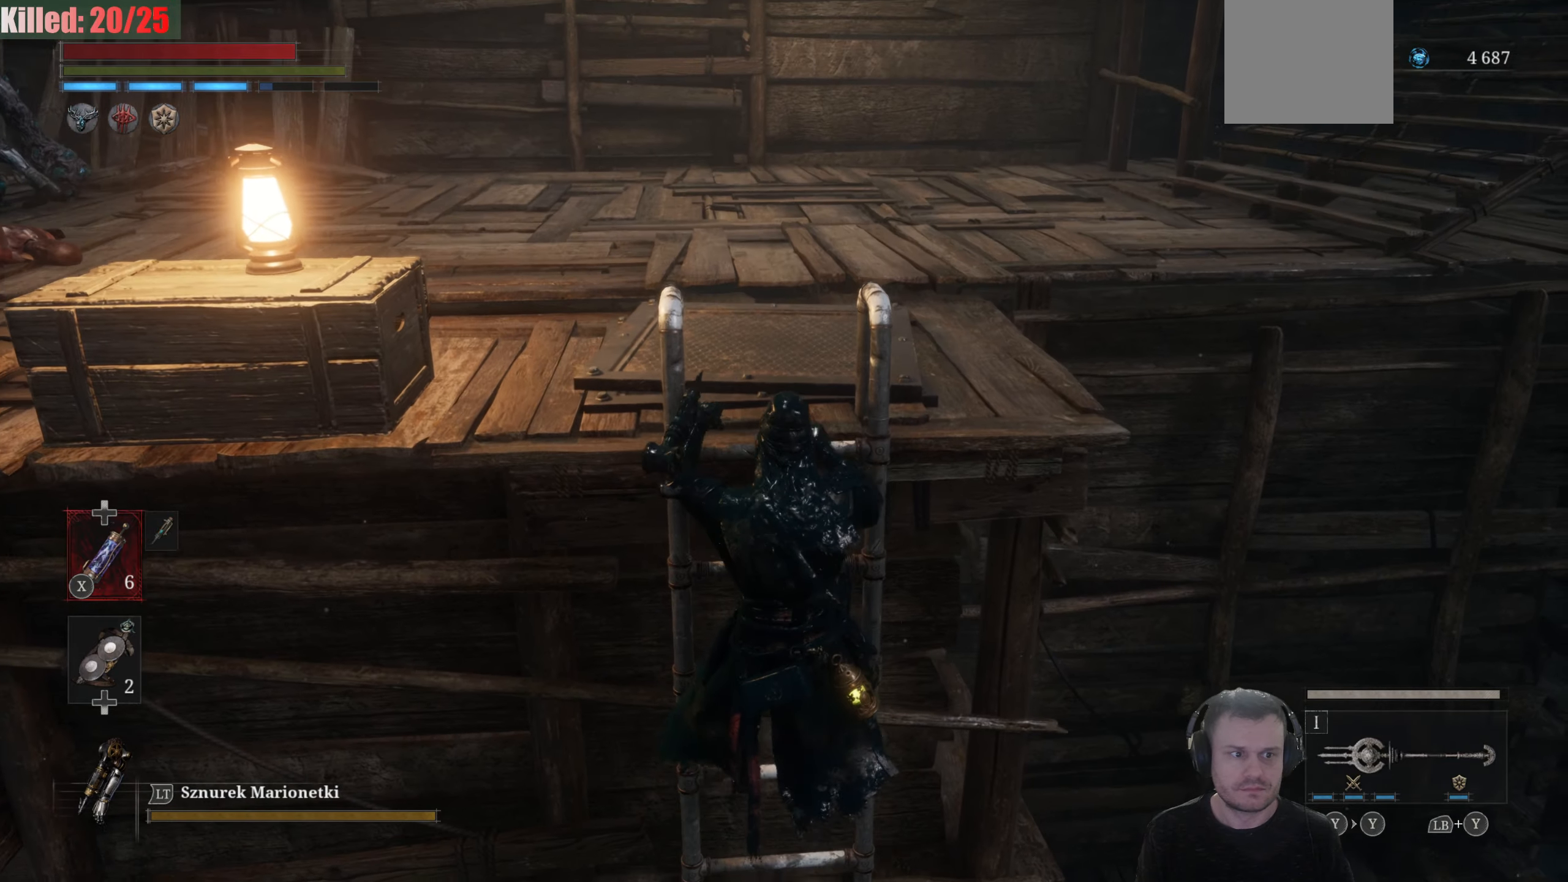
{"buttons": [], "left_stick": "up", "right_stick": "center", "events": [[284, "right_stick", "up"], [350, "right_stick", "center"]]}
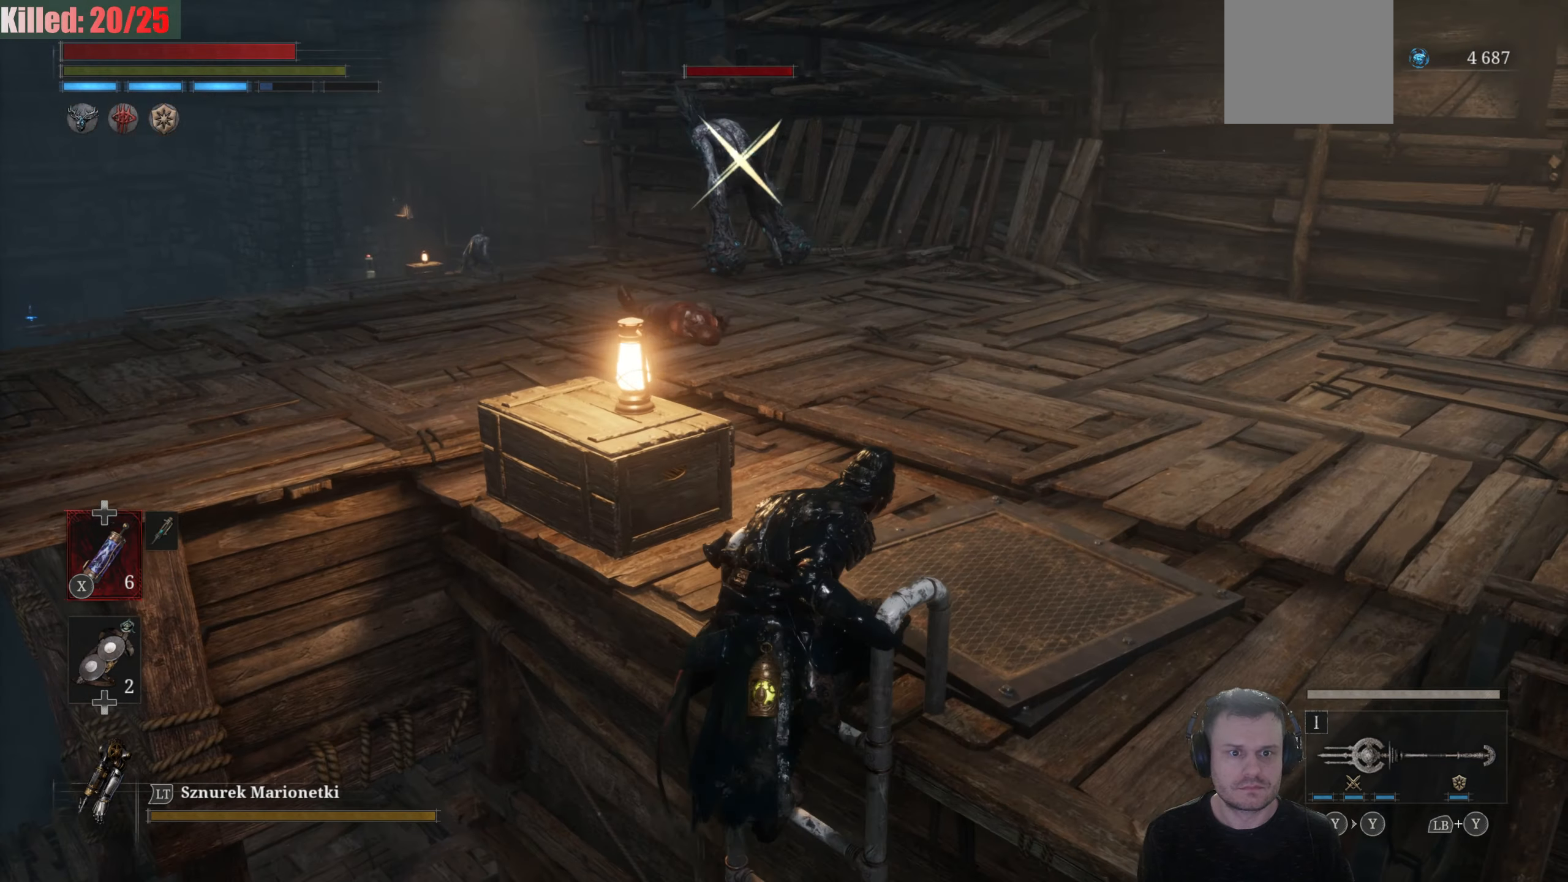
{"buttons": ["B"], "left_stick": "up", "right_stick": "center", "events": [[17, "R3", "down"], [150, "R3", "up"], [200, "right_stick", "down-left"], [250, "right_stick", "center"], [367, "B", "down"]]}
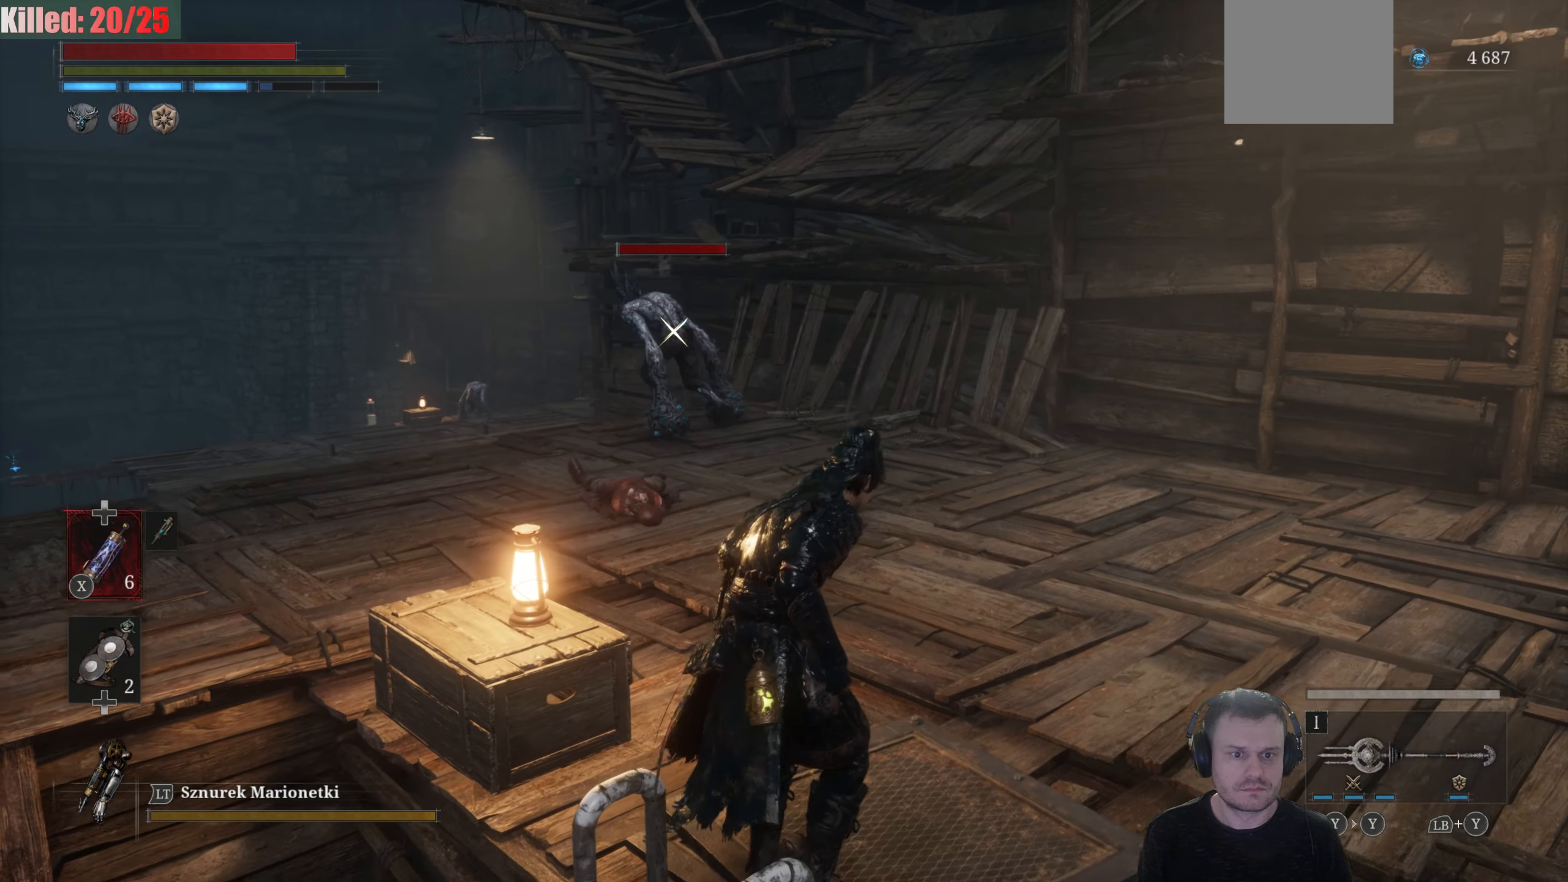
{"buttons": ["B"], "left_stick": "up", "right_stick": "center", "events": []}
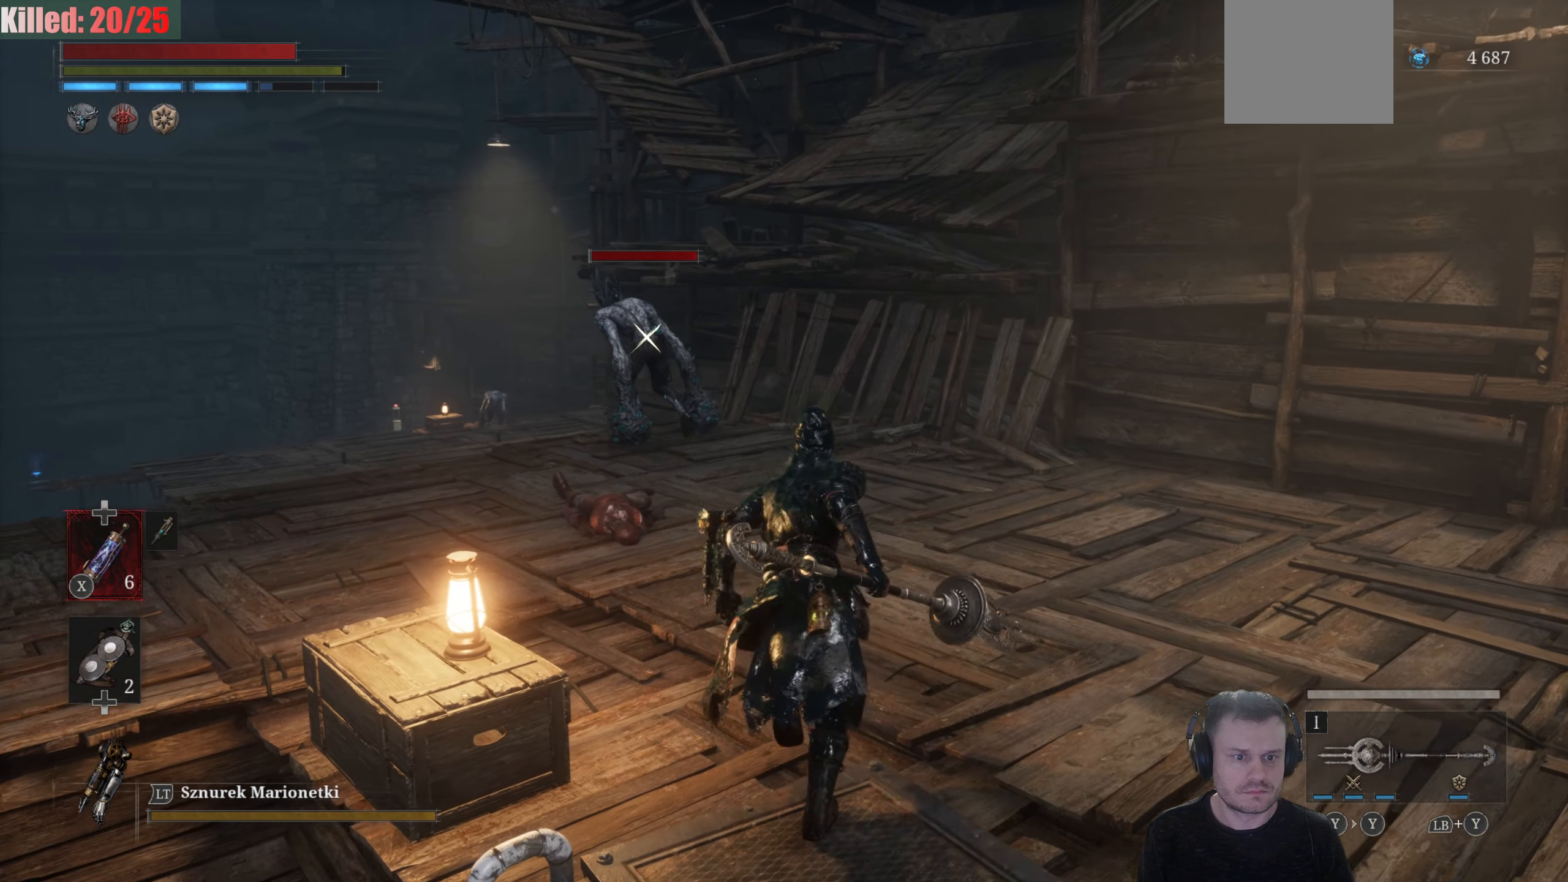
{"buttons": ["B"], "left_stick": "up", "right_stick": "center", "events": []}
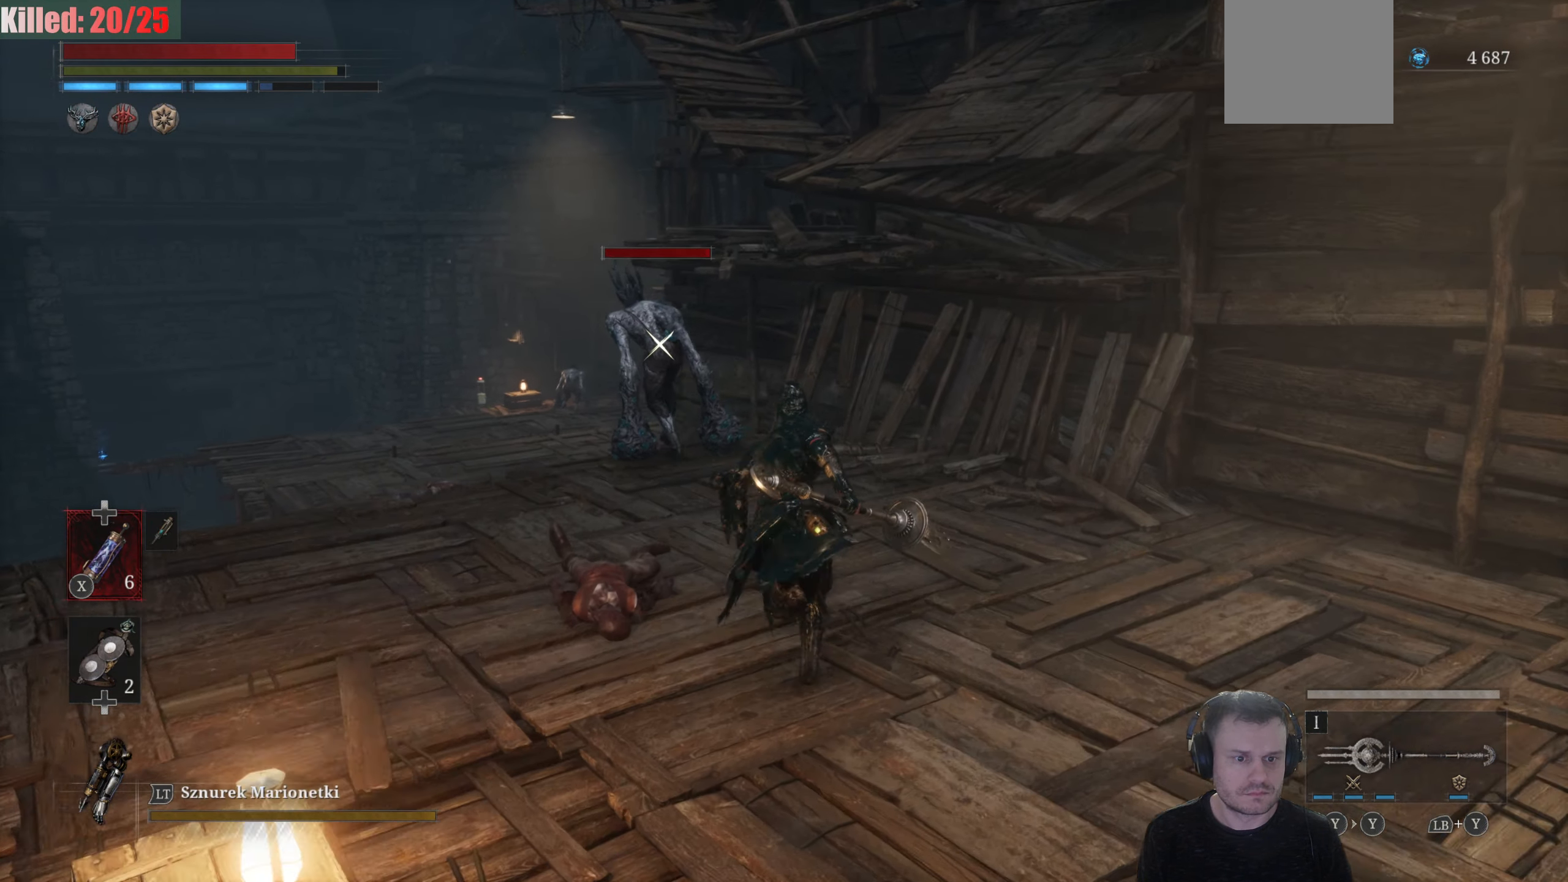
{"buttons": [], "left_stick": "up", "right_stick": "center", "events": [[250, "B", "up"]]}
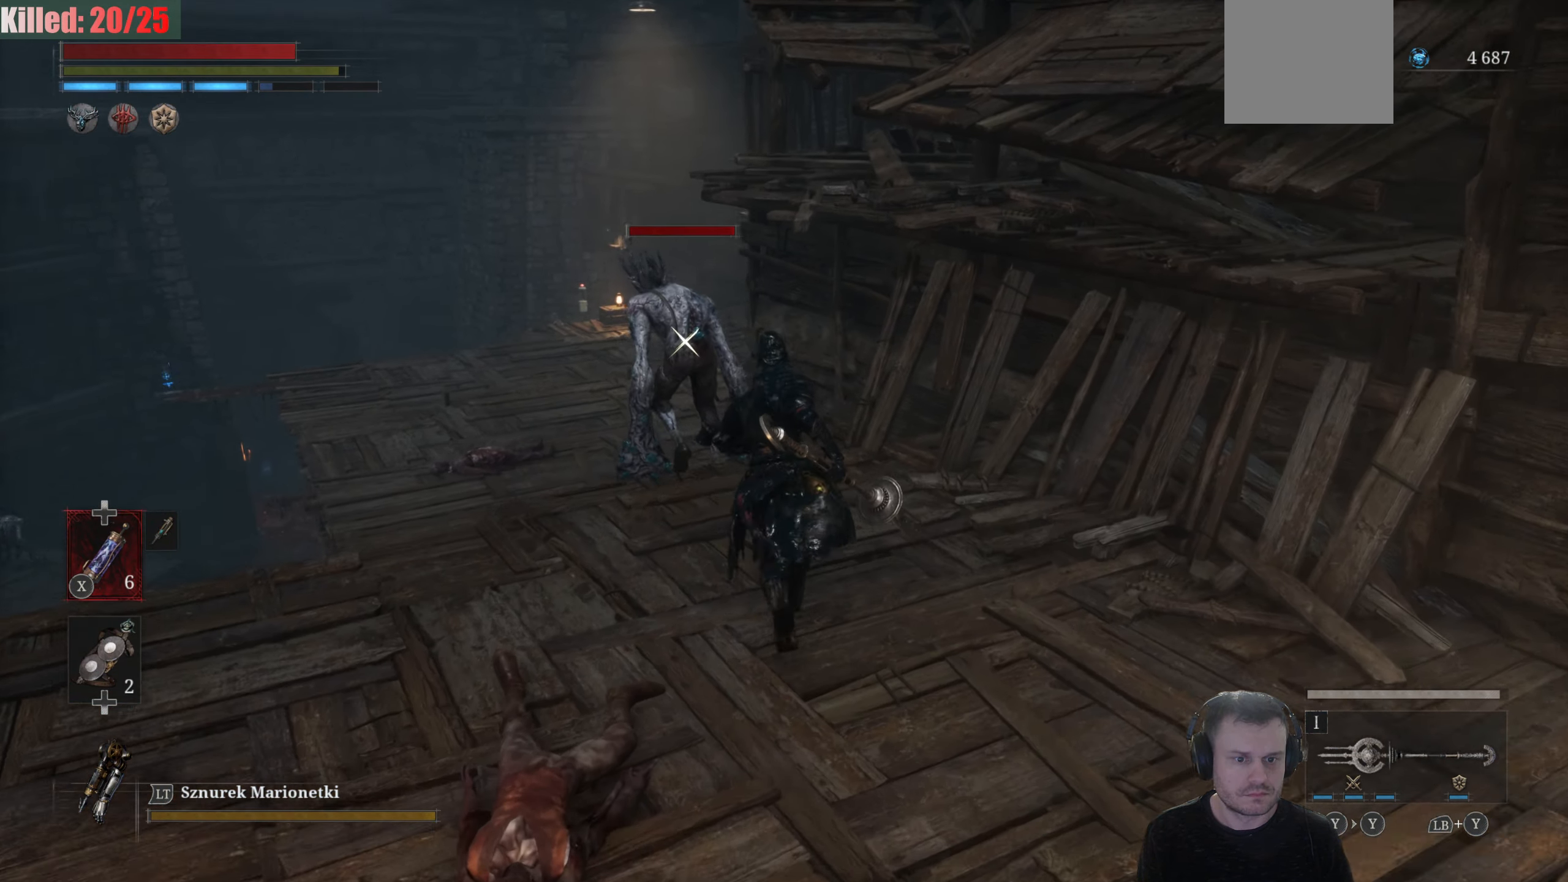
{"buttons": [], "left_stick": "up", "right_stick": "center", "events": []}
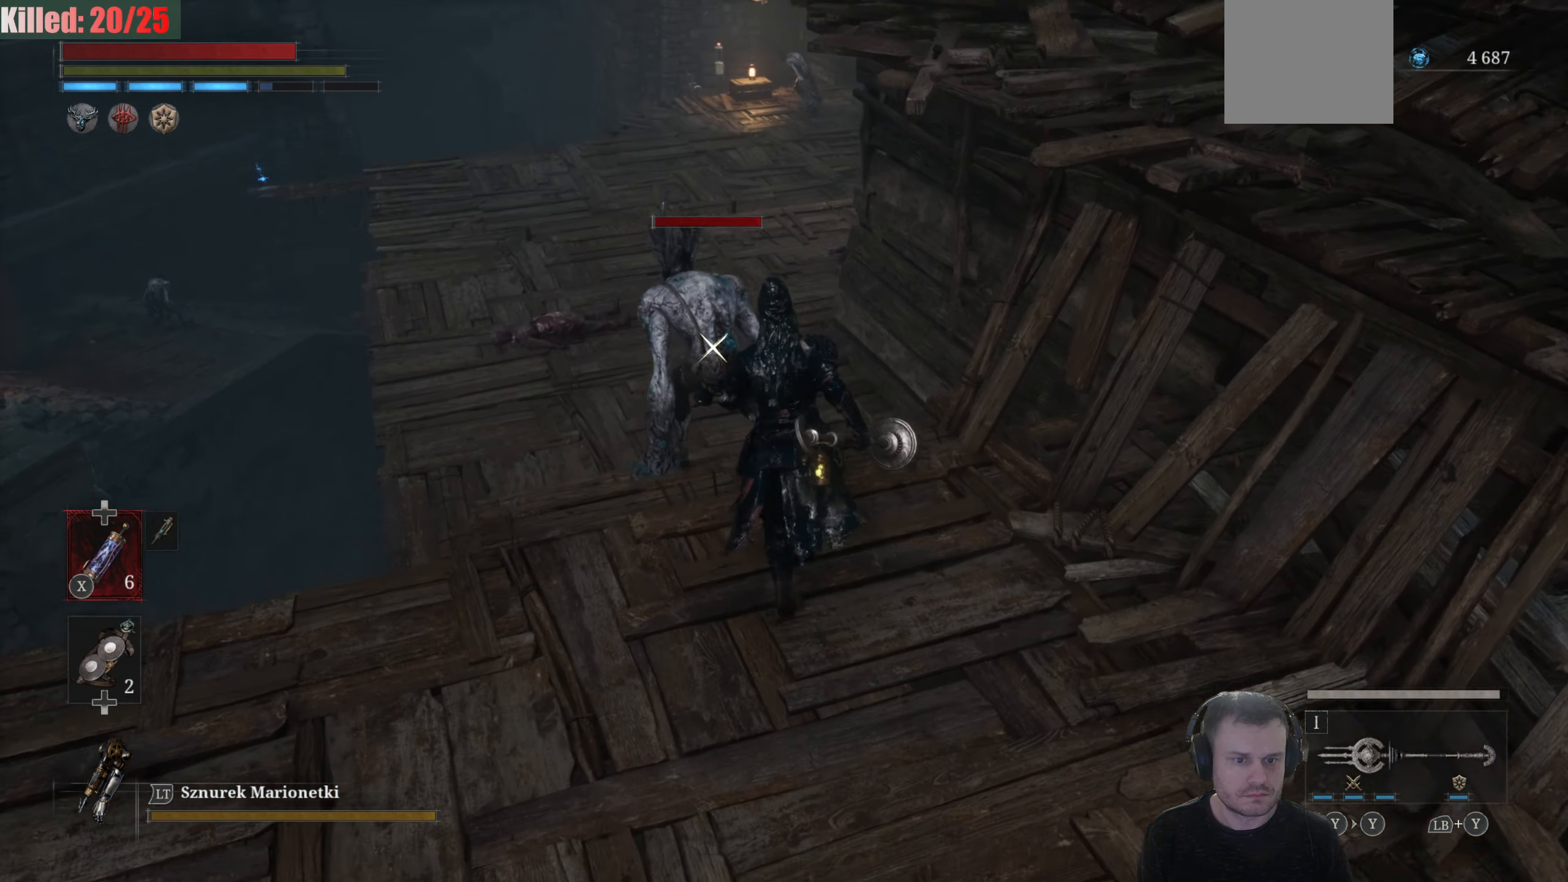
{"buttons": ["R1"], "left_stick": "up", "right_stick": "center", "events": [[484, "R1", "down"]]}
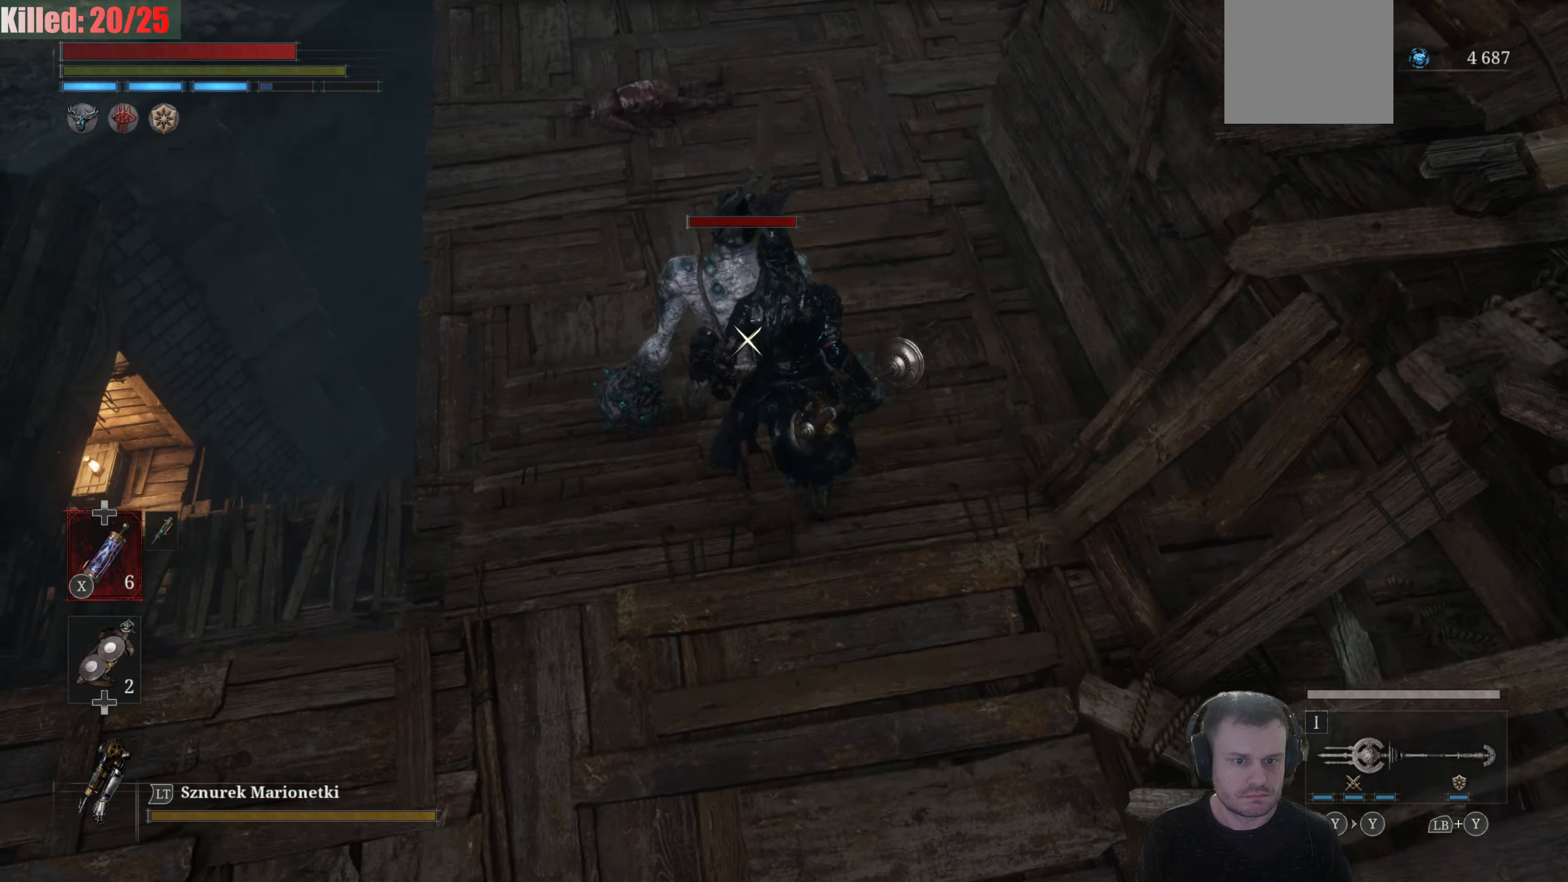
{"buttons": [], "left_stick": "center", "right_stick": "down-right", "events": [[84, "R1", "up"], [200, "left_stick", "up-left"], [417, "left_stick", "center"], [500, "right_stick", "down-right"]]}